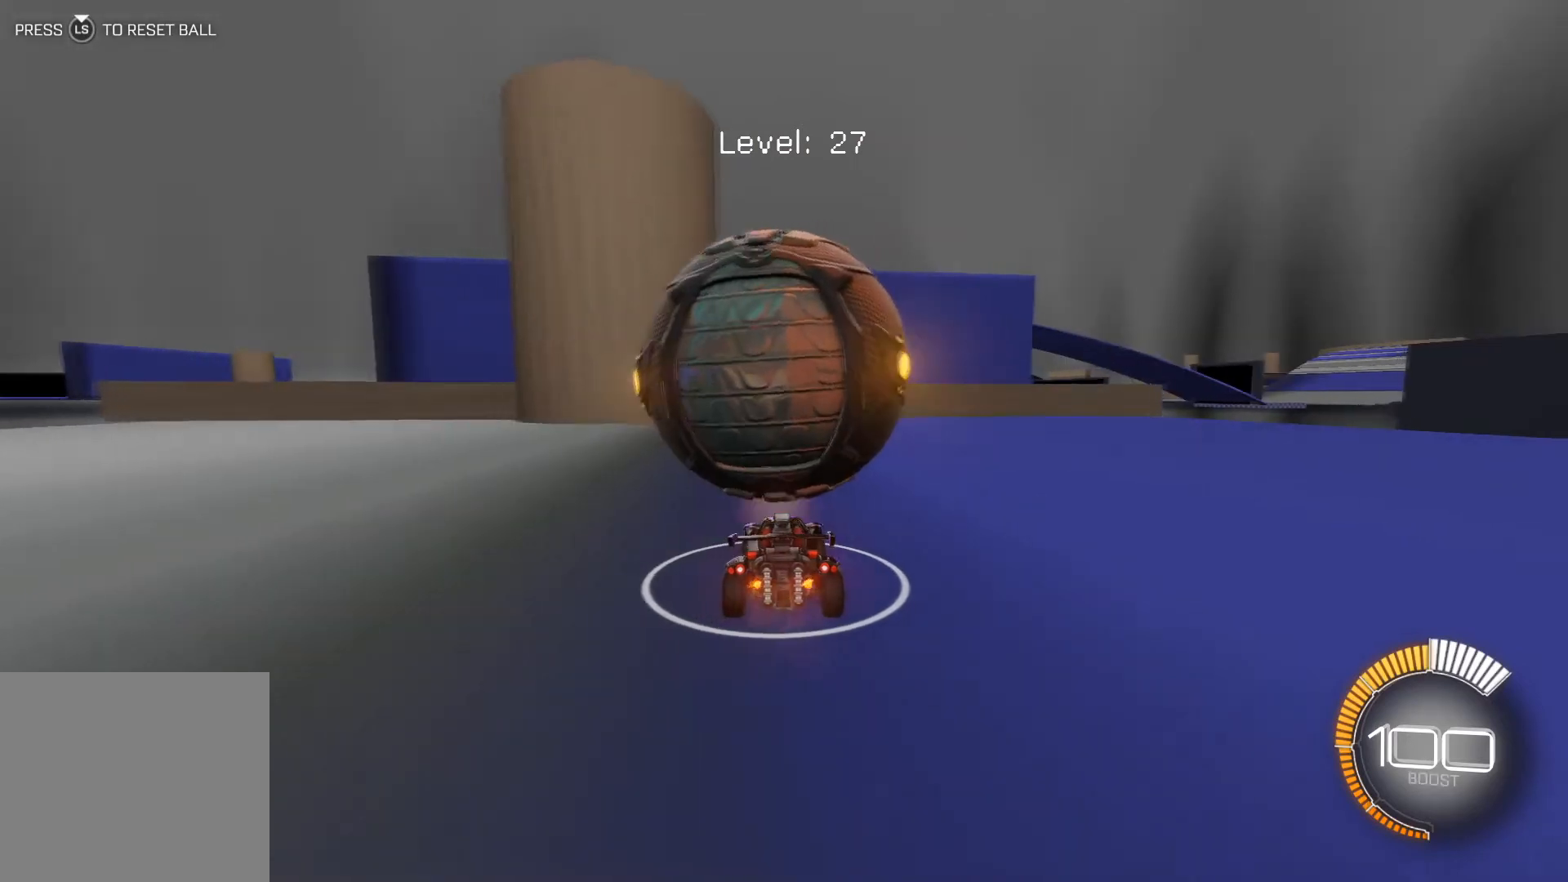
Gameplay with a controller (Xbox layout); each line is a JSON object with the inputs held at the frame after it. "events" lists button and stick changes between this image and that frame as [ms after this image, input, new state], when the widget could be followed in between. Not read: right_stick.
{"buttons": ["R2"], "left_stick": "center", "events": [[167, "R1", "down"], [233, "left_stick", "left"], [333, "R1", "up"], [333, "left_stick", "center"]]}
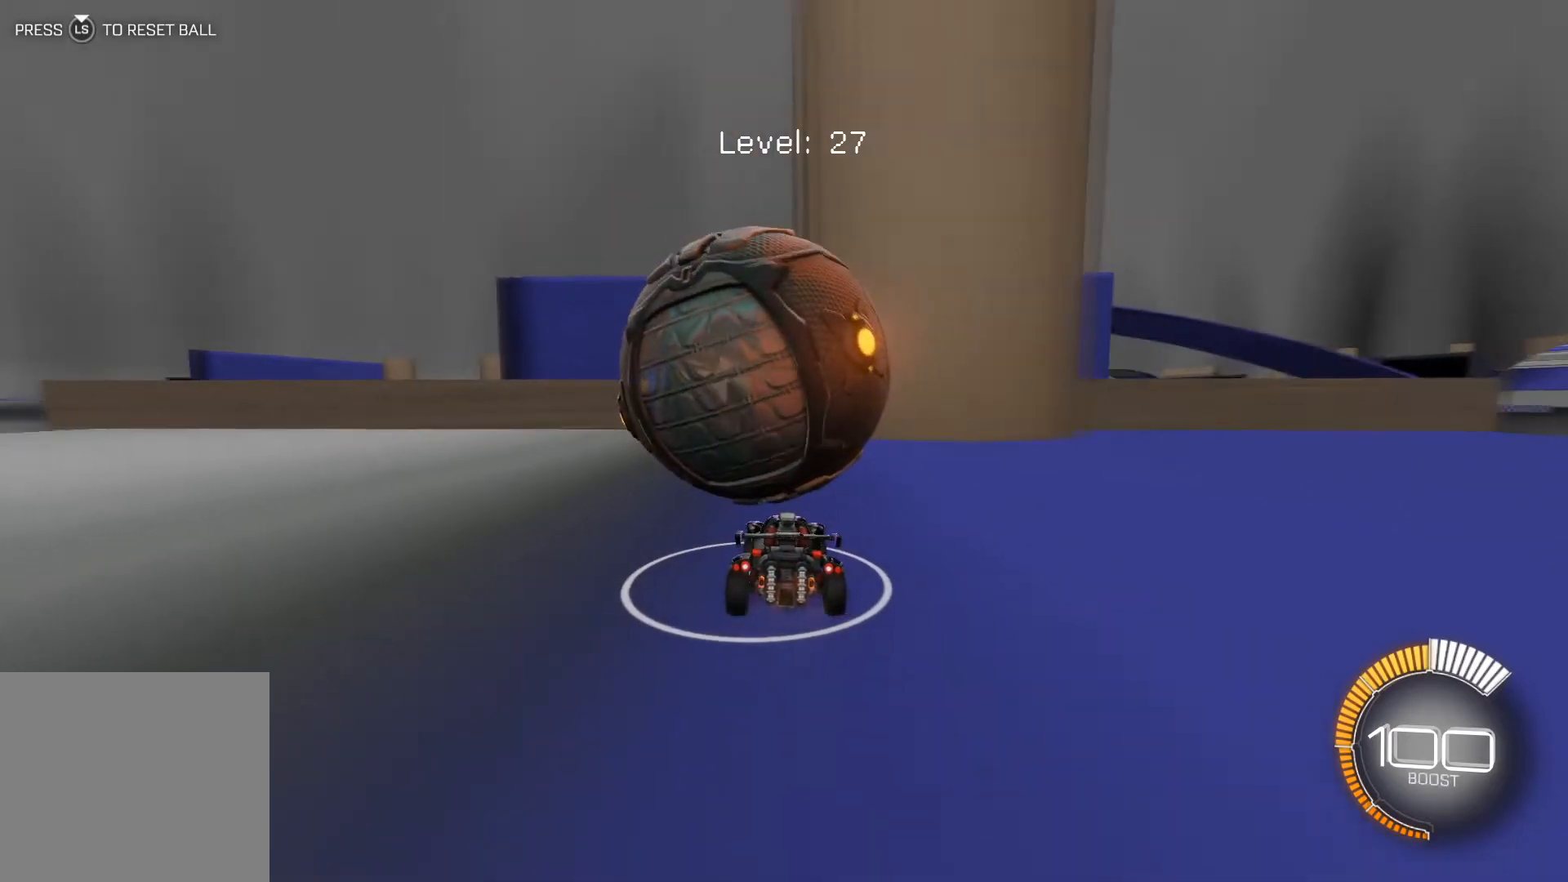
{"buttons": [], "left_stick": "left", "events": [[67, "A", "down"], [134, "A", "up"], [201, "A", "down"], [267, "A", "up"], [367, "R2", "up"], [434, "left_stick", "left"]]}
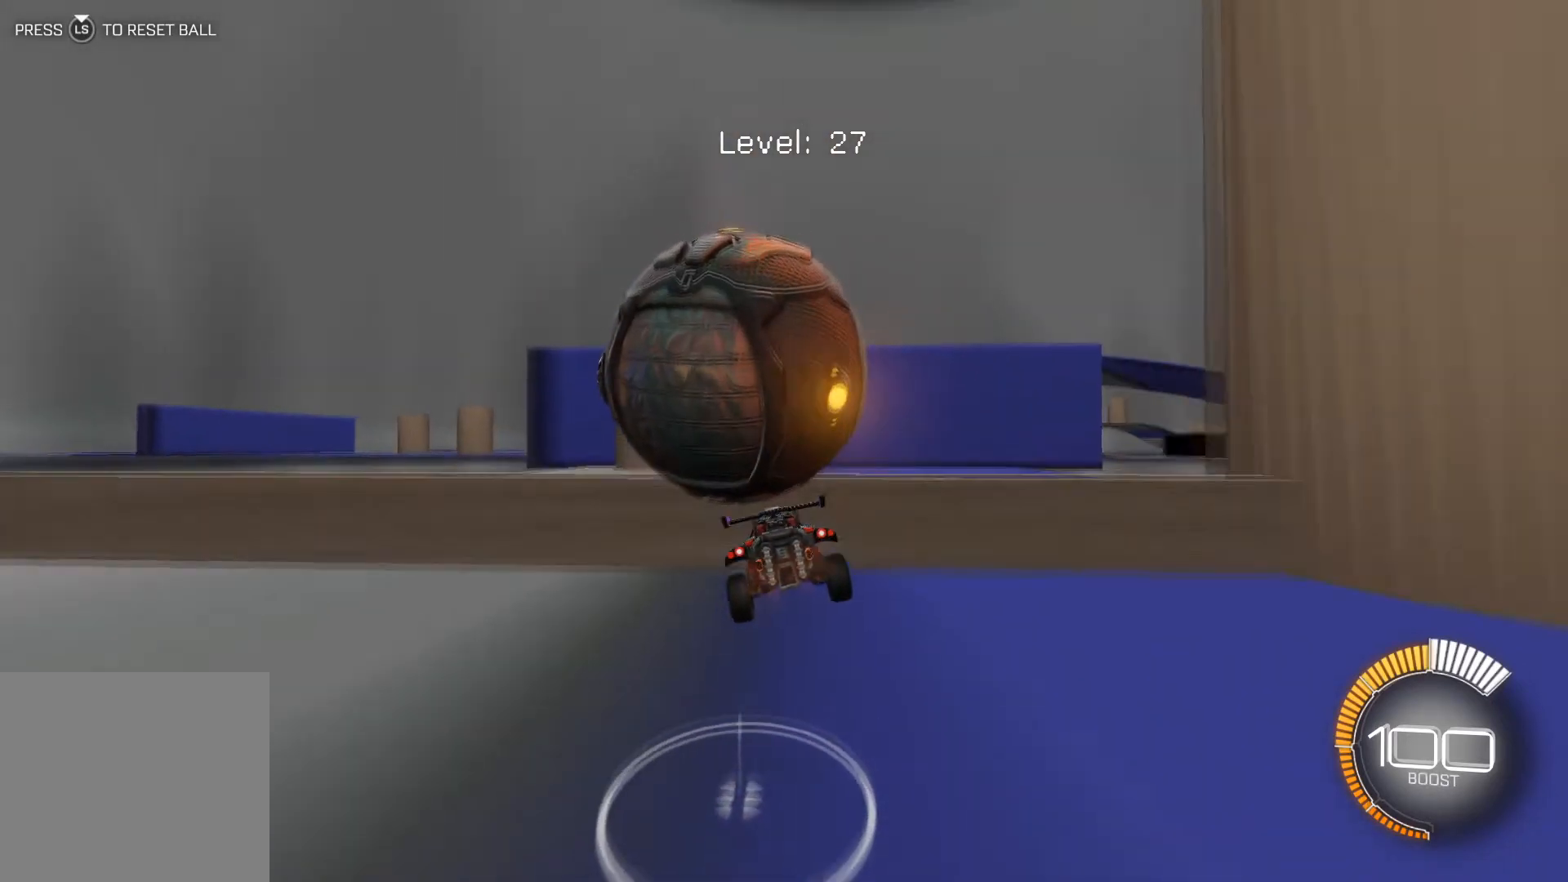
{"buttons": ["R2"], "left_stick": "center", "events": [[67, "R2", "down"], [67, "left_stick", "center"]]}
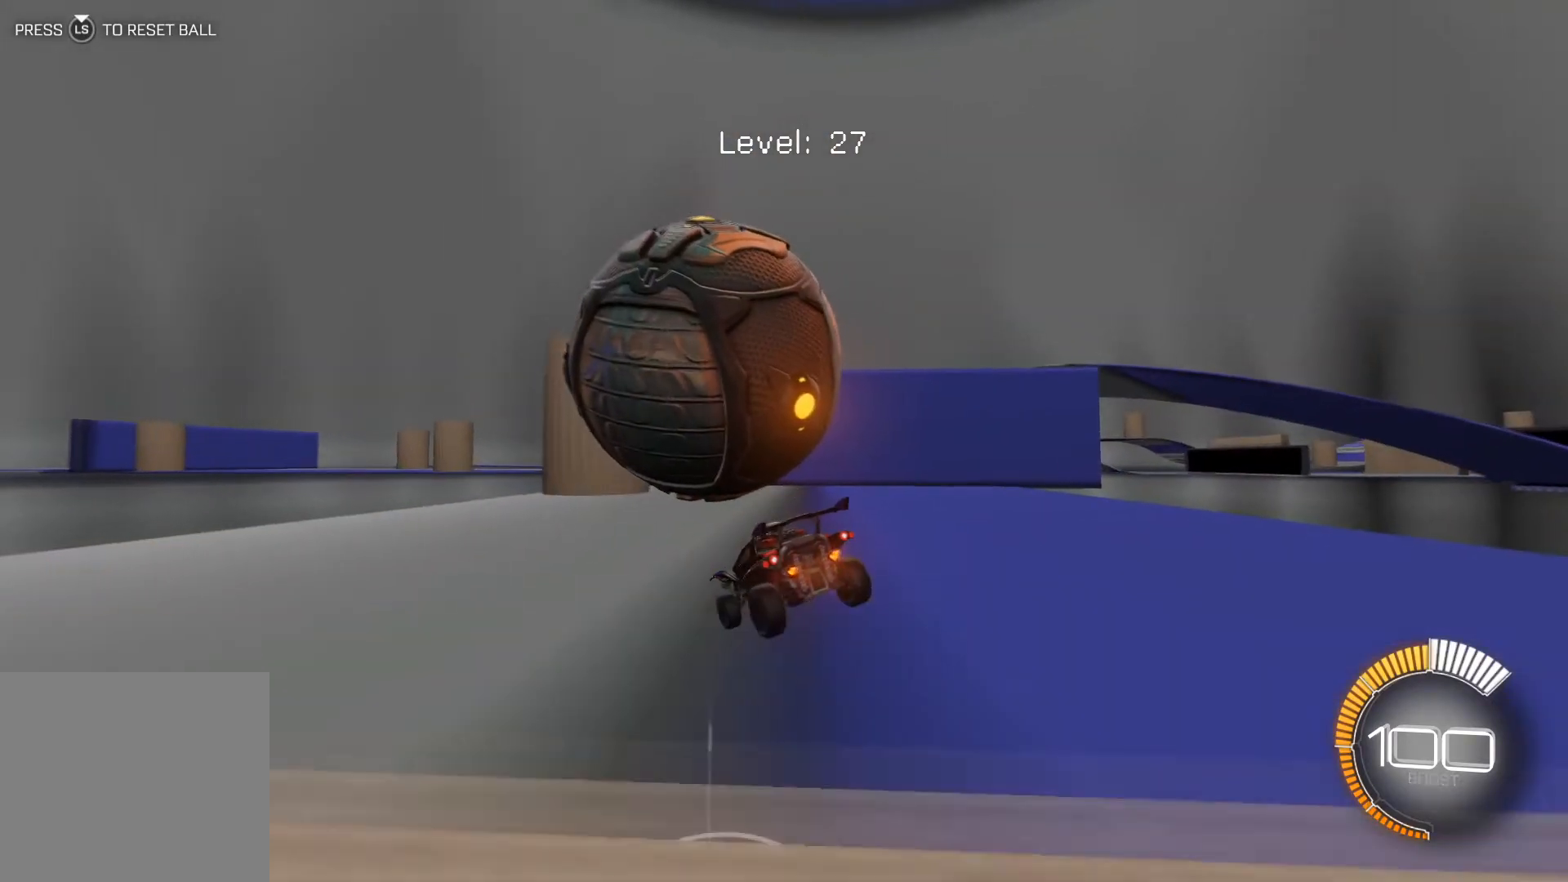
{"buttons": ["R2"], "left_stick": "down-right", "events": [[100, "left_stick", "down-right"], [167, "left_stick", "center"], [434, "left_stick", "down-right"]]}
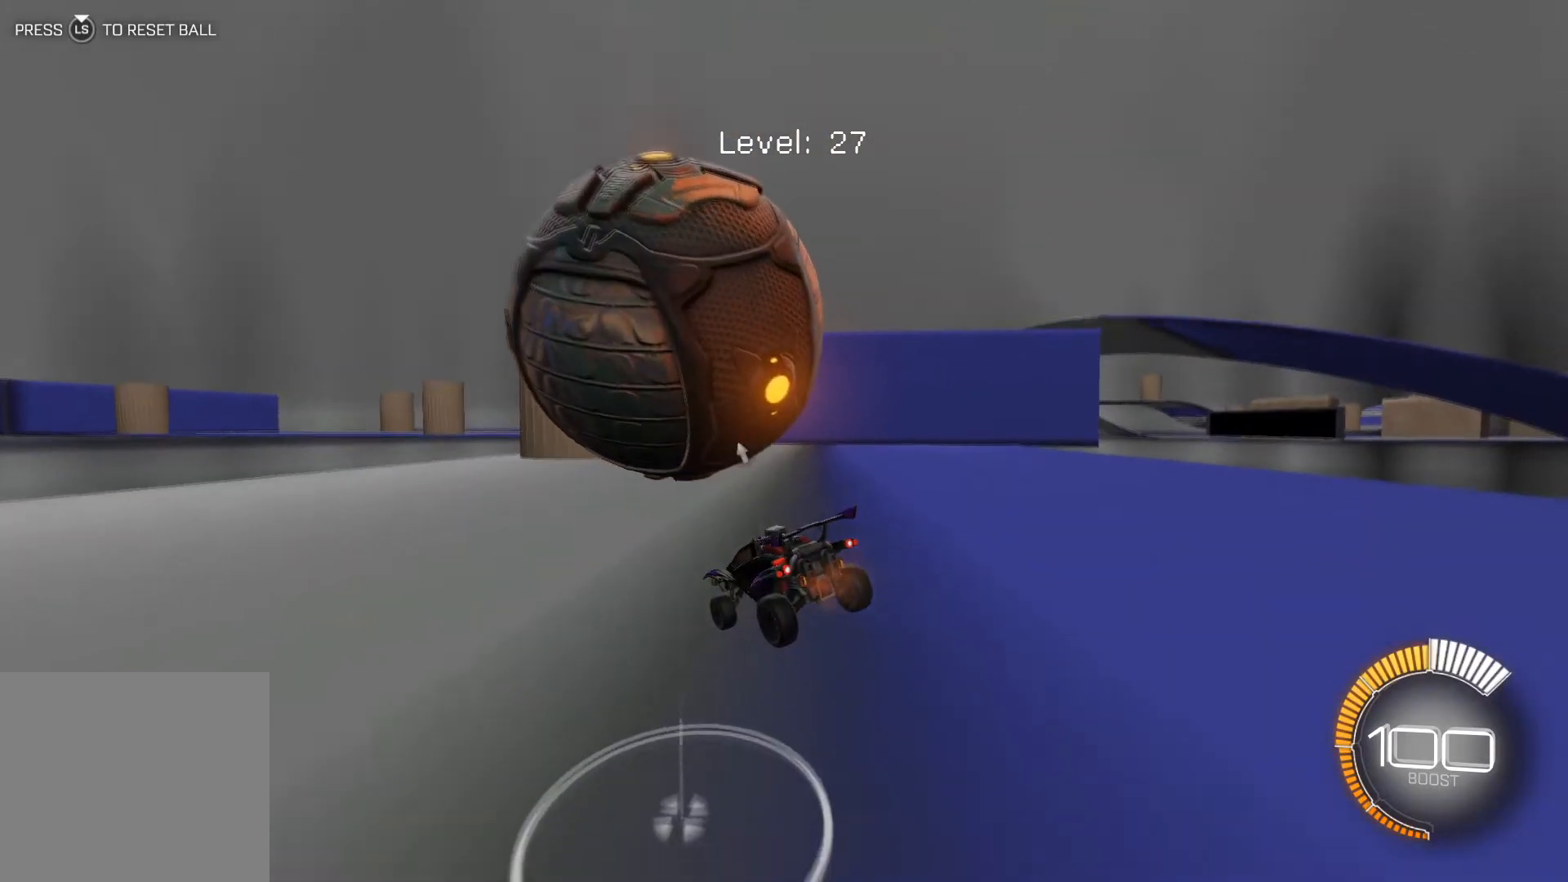
{"buttons": ["R2"], "left_stick": "down-right", "events": [[67, "left_stick", "center"], [367, "left_stick", "down-right"]]}
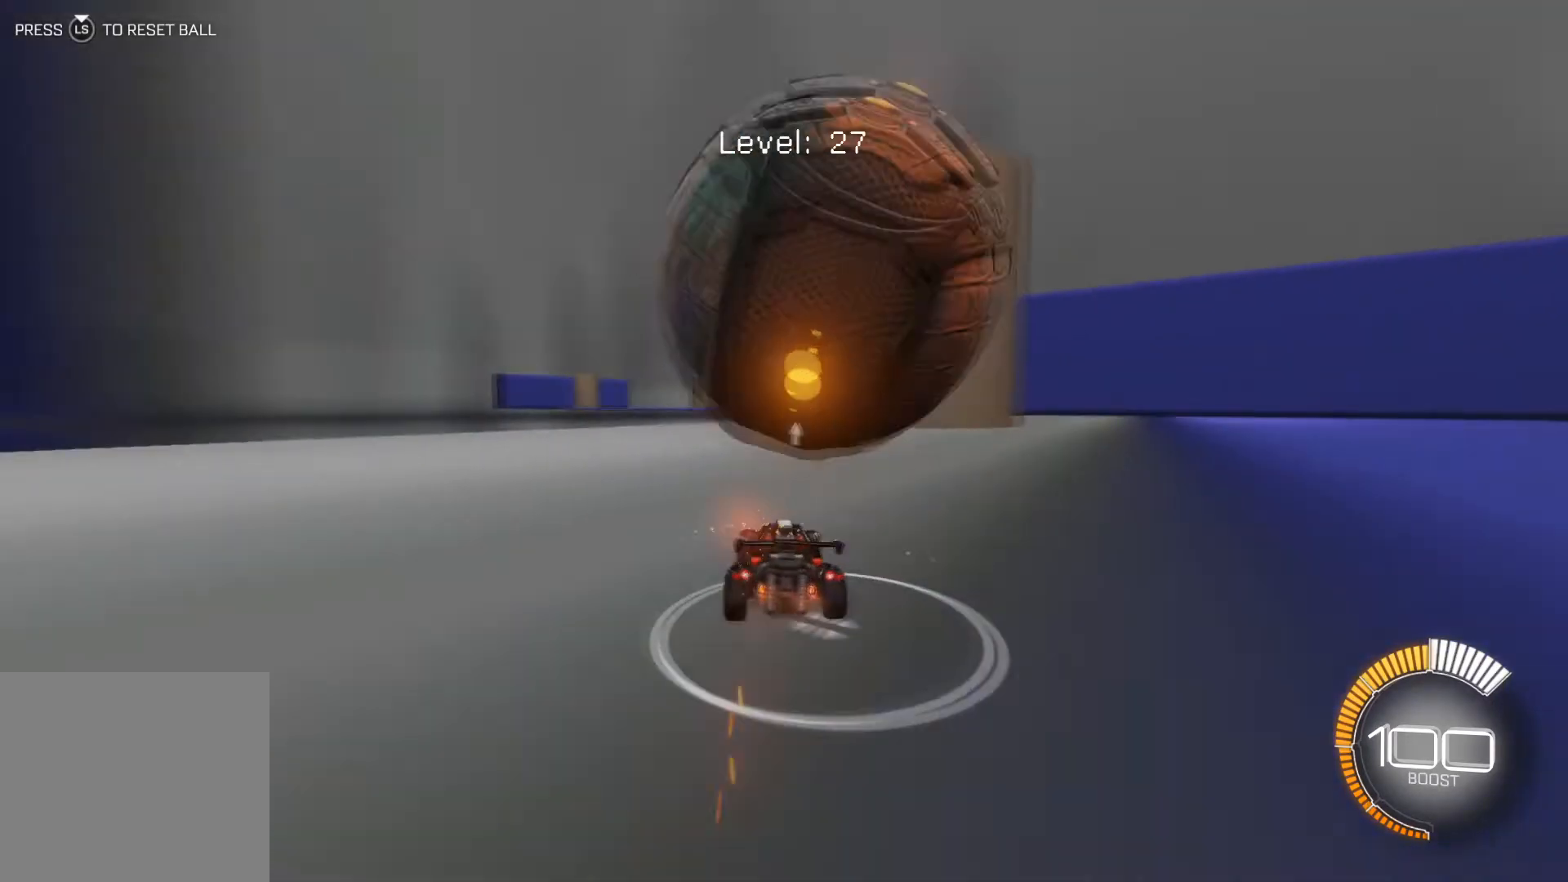
{"buttons": [], "left_stick": "center", "events": [[34, "left_stick", "center"], [67, "R2", "up"], [100, "left_stick", "down-right"], [234, "left_stick", "center"]]}
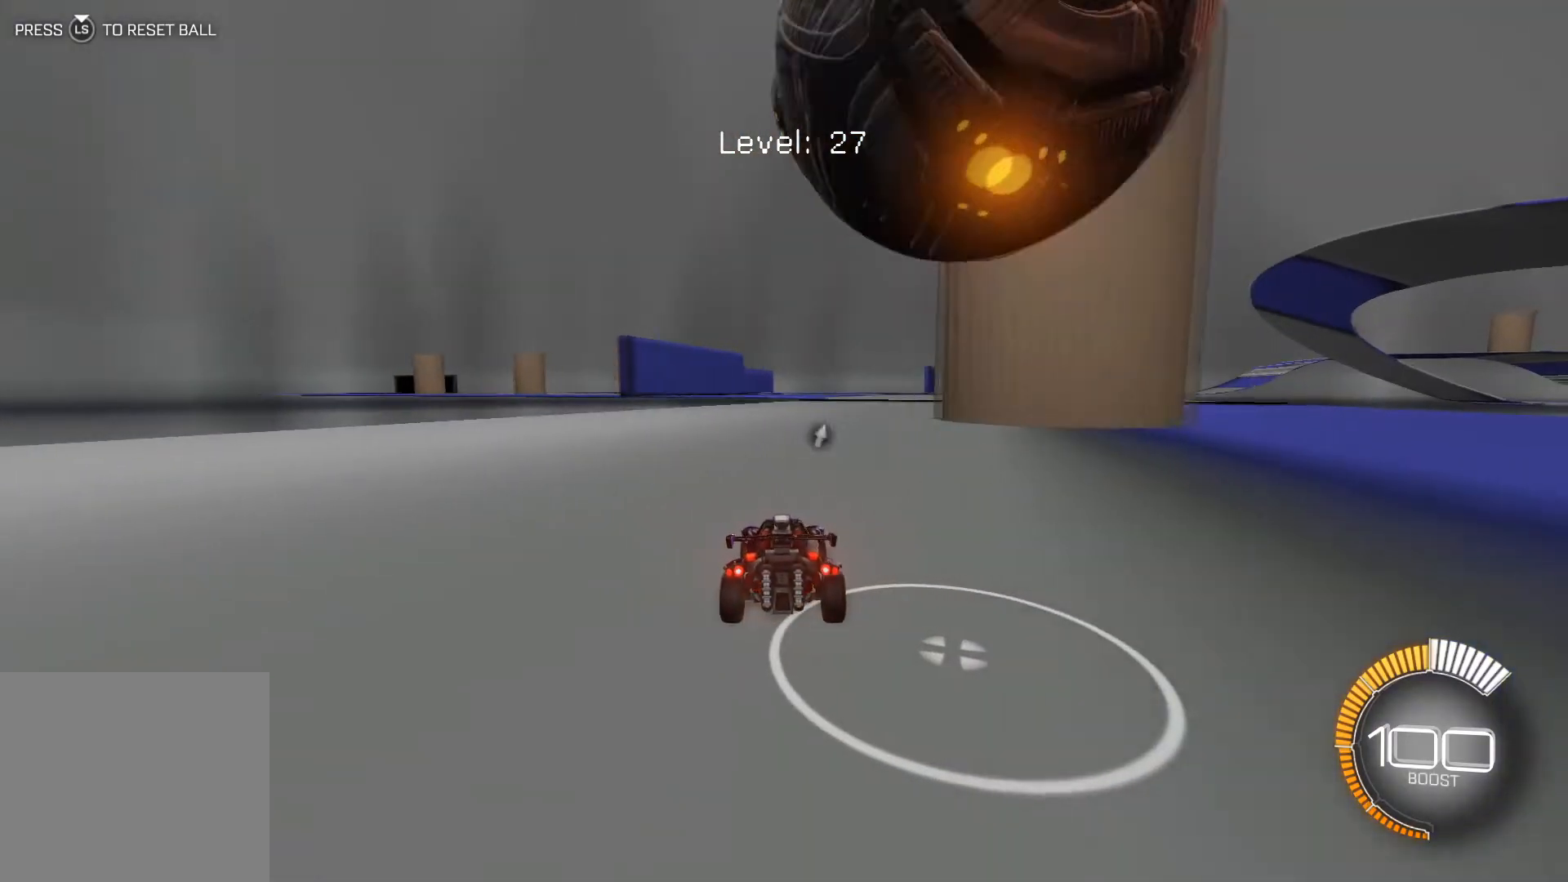
{"buttons": ["R2"], "left_stick": "center", "events": [[133, "left_stick", "down-right"], [233, "R2", "down"], [233, "left_stick", "center"], [400, "left_stick", "left"], [467, "left_stick", "center"]]}
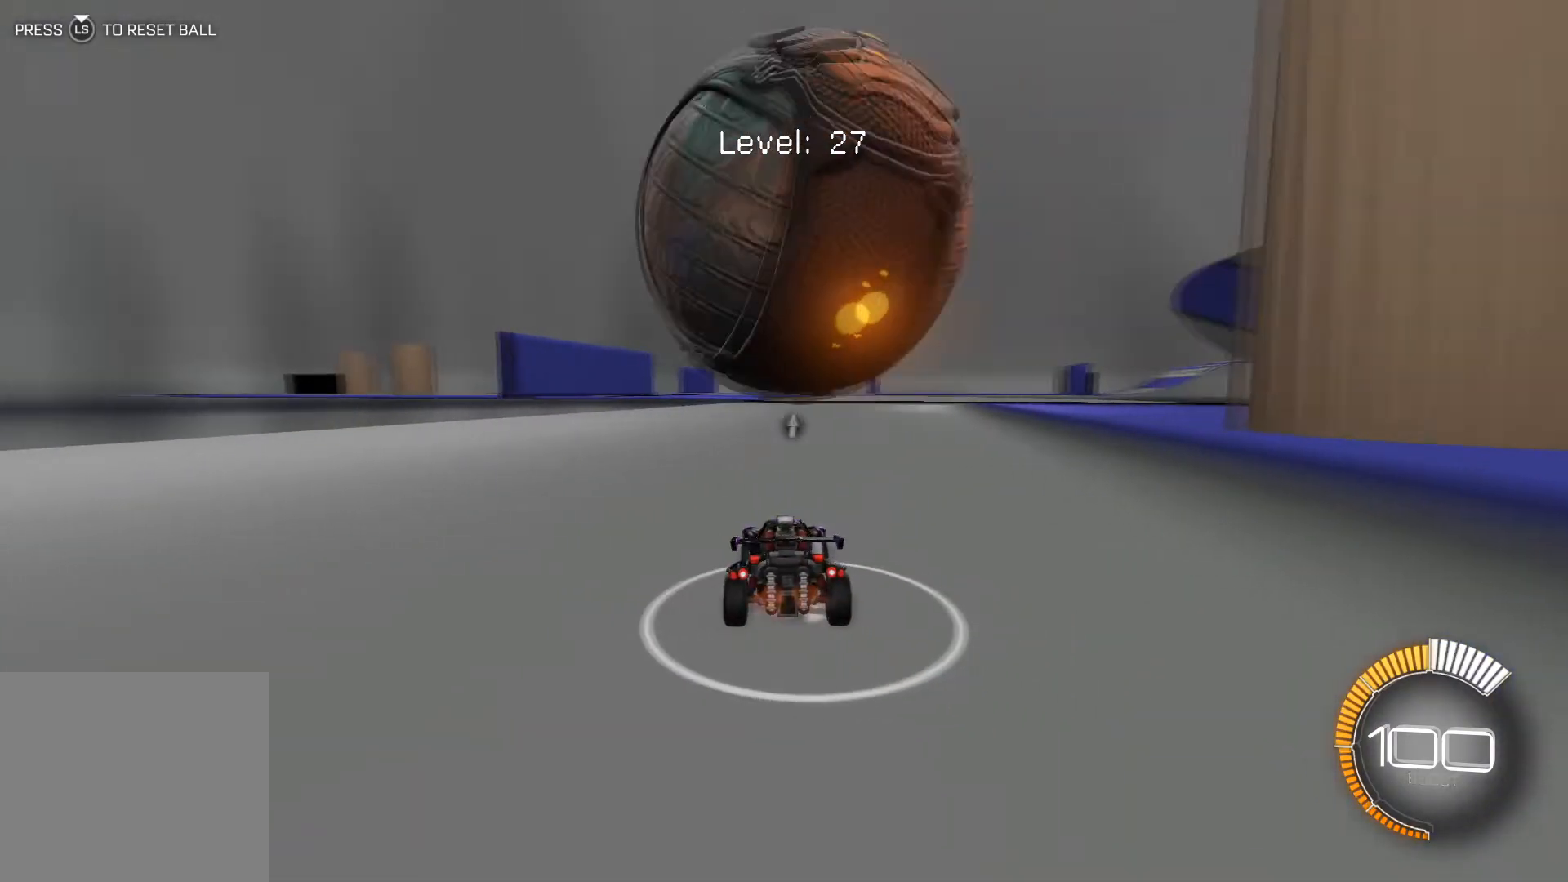
{"buttons": [], "left_stick": "down-right", "events": [[67, "left_stick", "left"], [267, "left_stick", "center"], [367, "R2", "up"], [467, "left_stick", "down-right"]]}
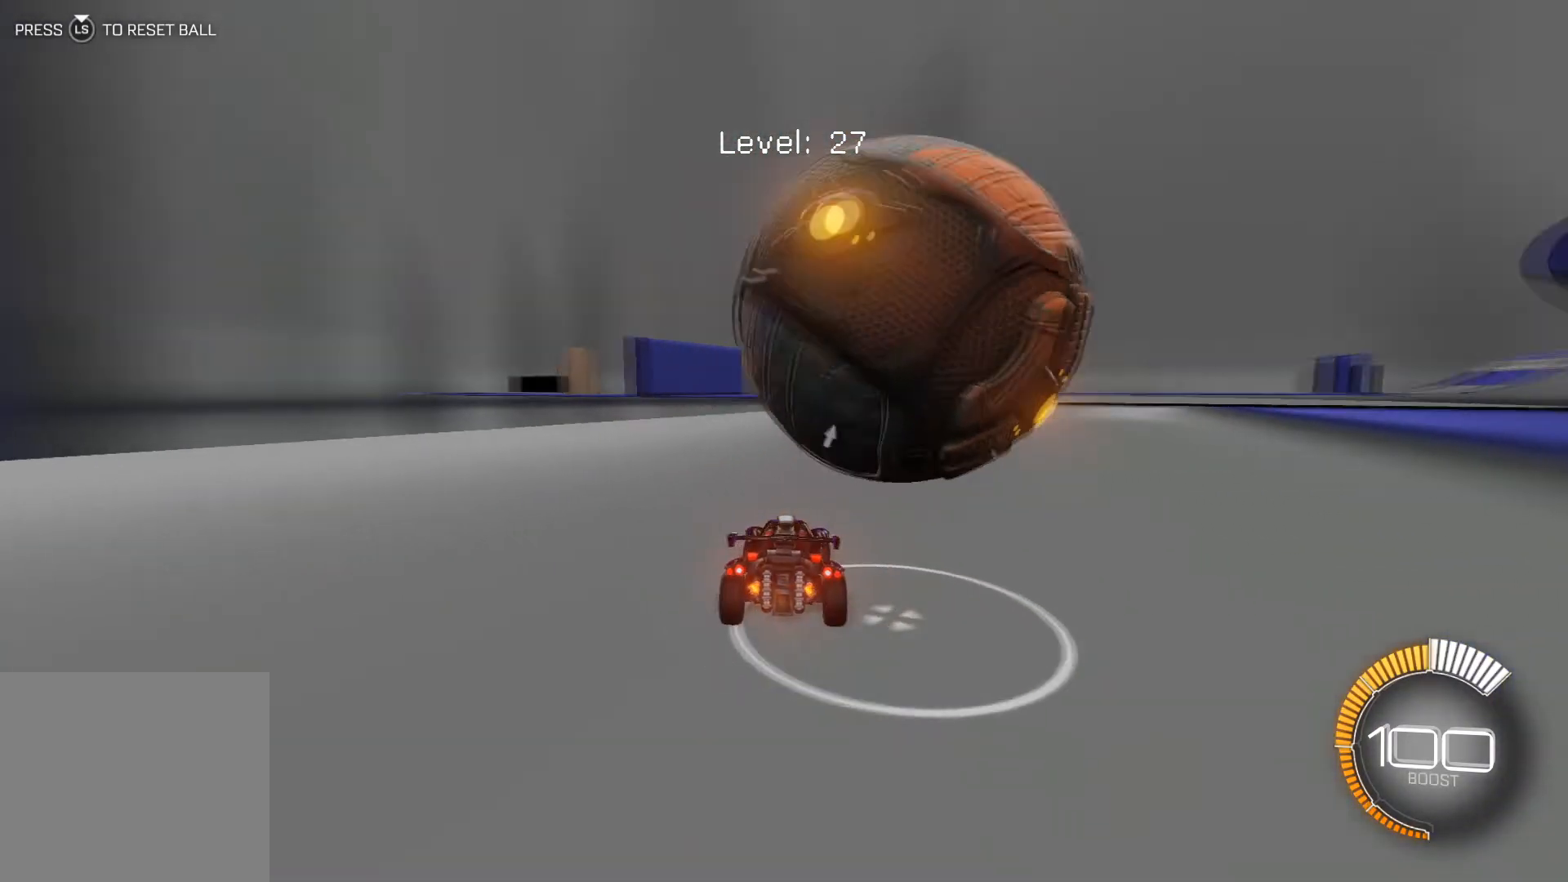
{"buttons": ["R2"], "left_stick": "down-right", "events": [[133, "left_stick", "center"], [267, "R2", "down"], [367, "left_stick", "down-right"]]}
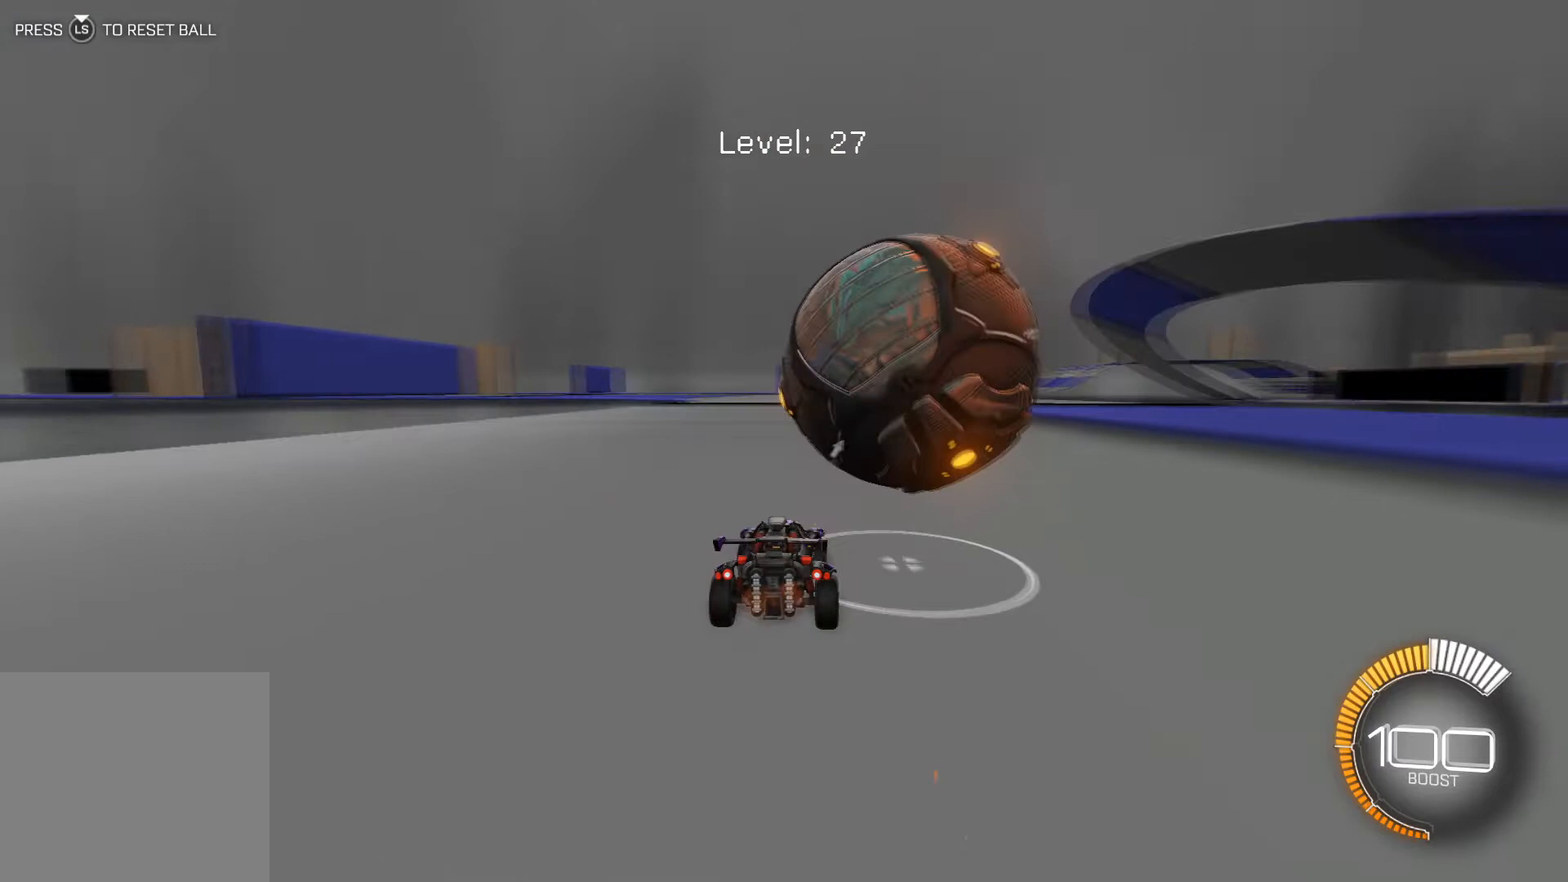
{"buttons": ["R1", "R2"], "left_stick": "center", "events": [[34, "R1", "down"], [201, "left_stick", "center"]]}
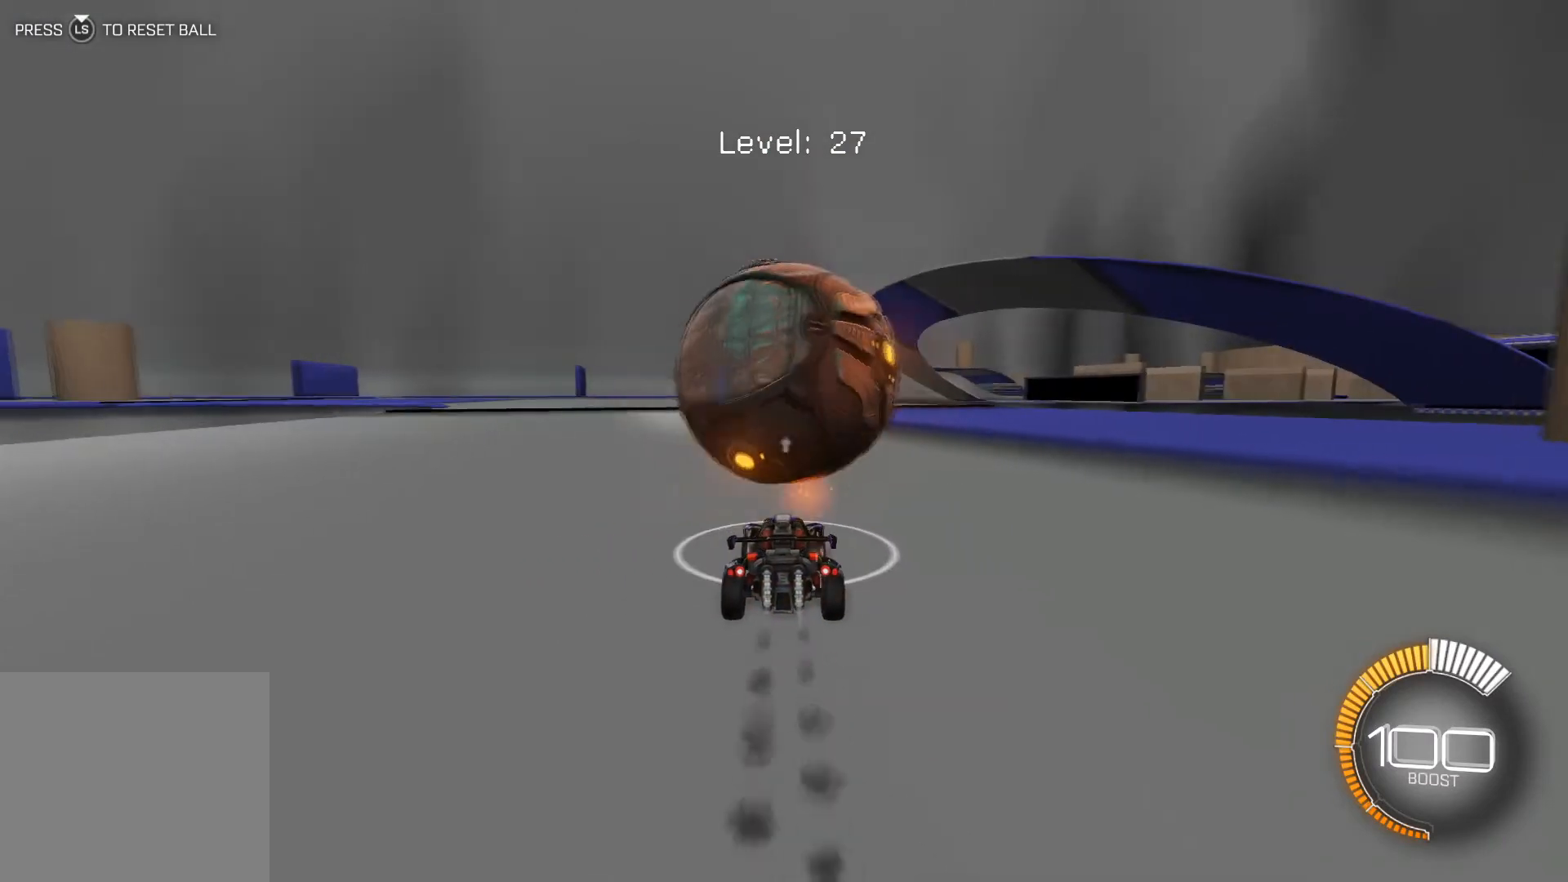
{"buttons": ["R2"], "left_stick": "center", "events": [[67, "left_stick", "left"], [167, "left_stick", "center"], [467, "R1", "up"]]}
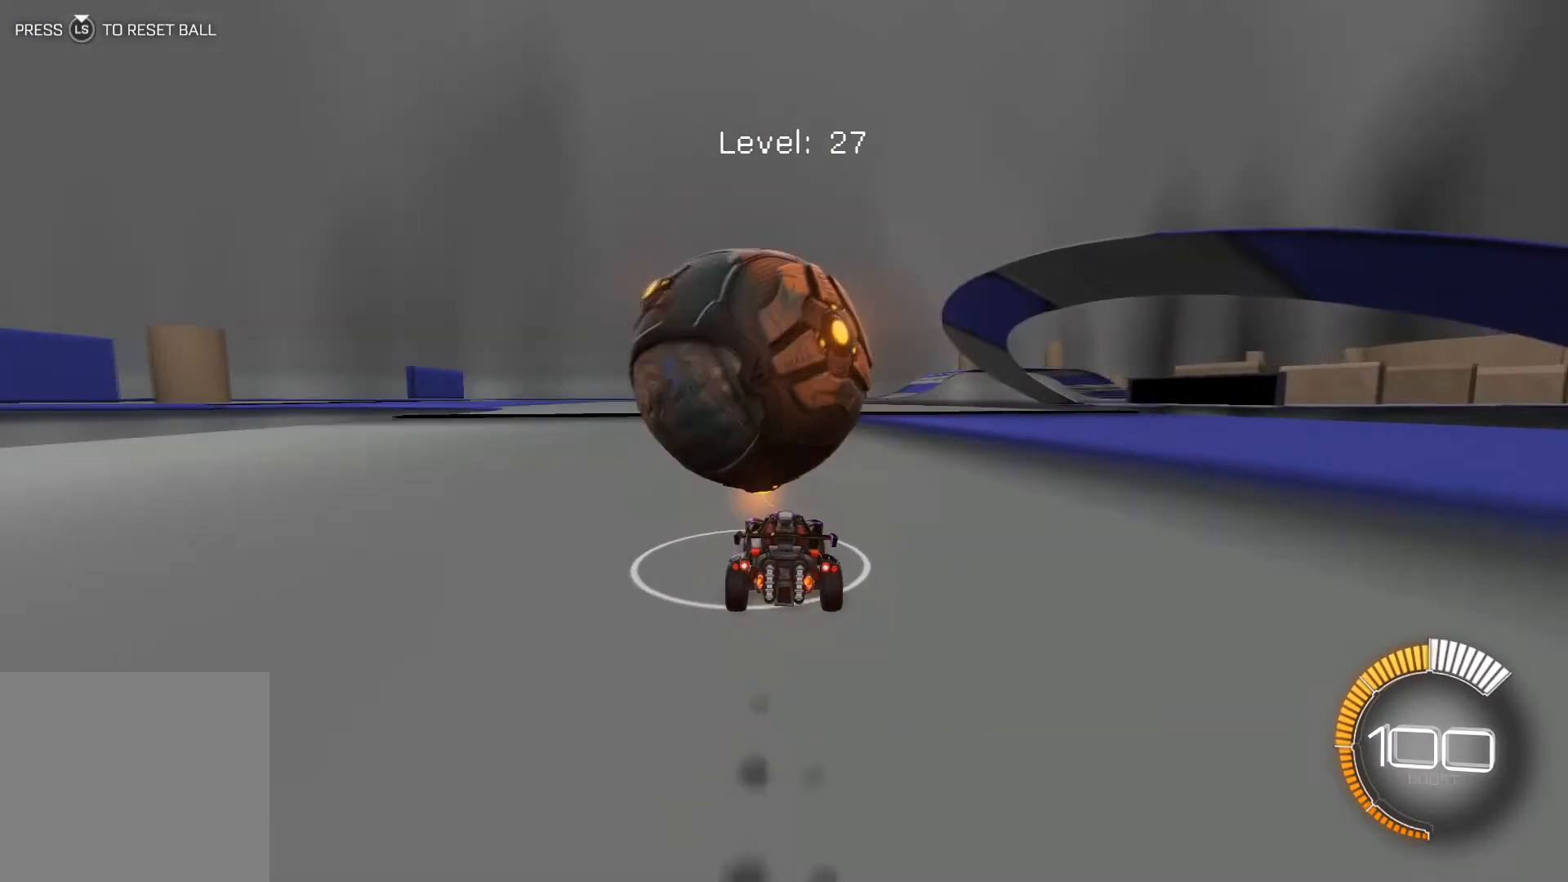
{"buttons": ["R2"], "left_stick": "center", "events": [[67, "left_stick", "left"], [134, "left_stick", "center"]]}
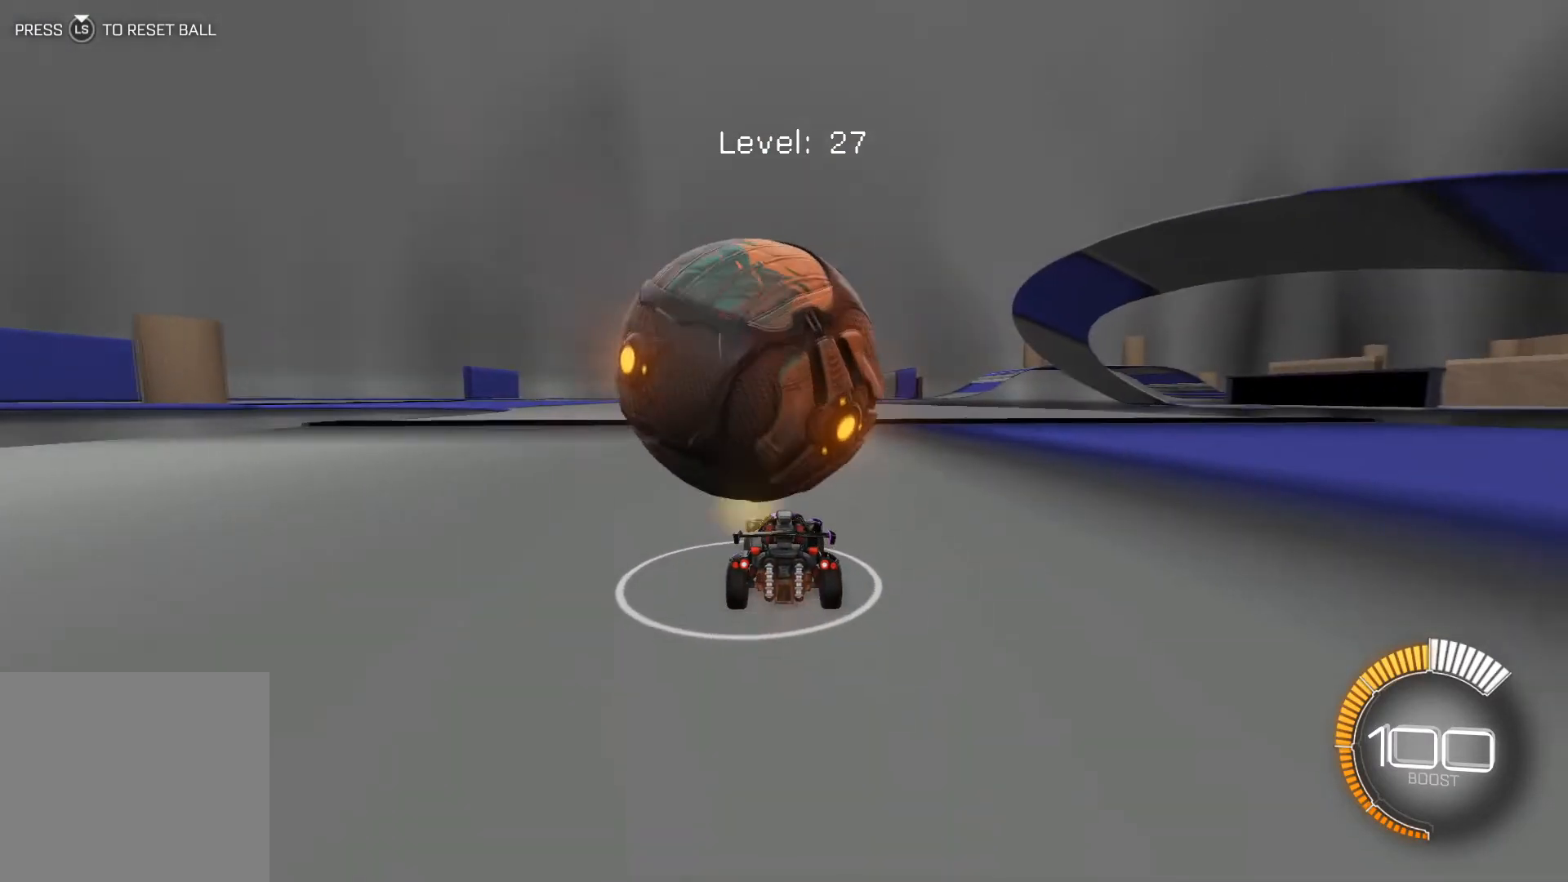
{"buttons": [], "left_stick": "center", "events": [[300, "R2", "up"]]}
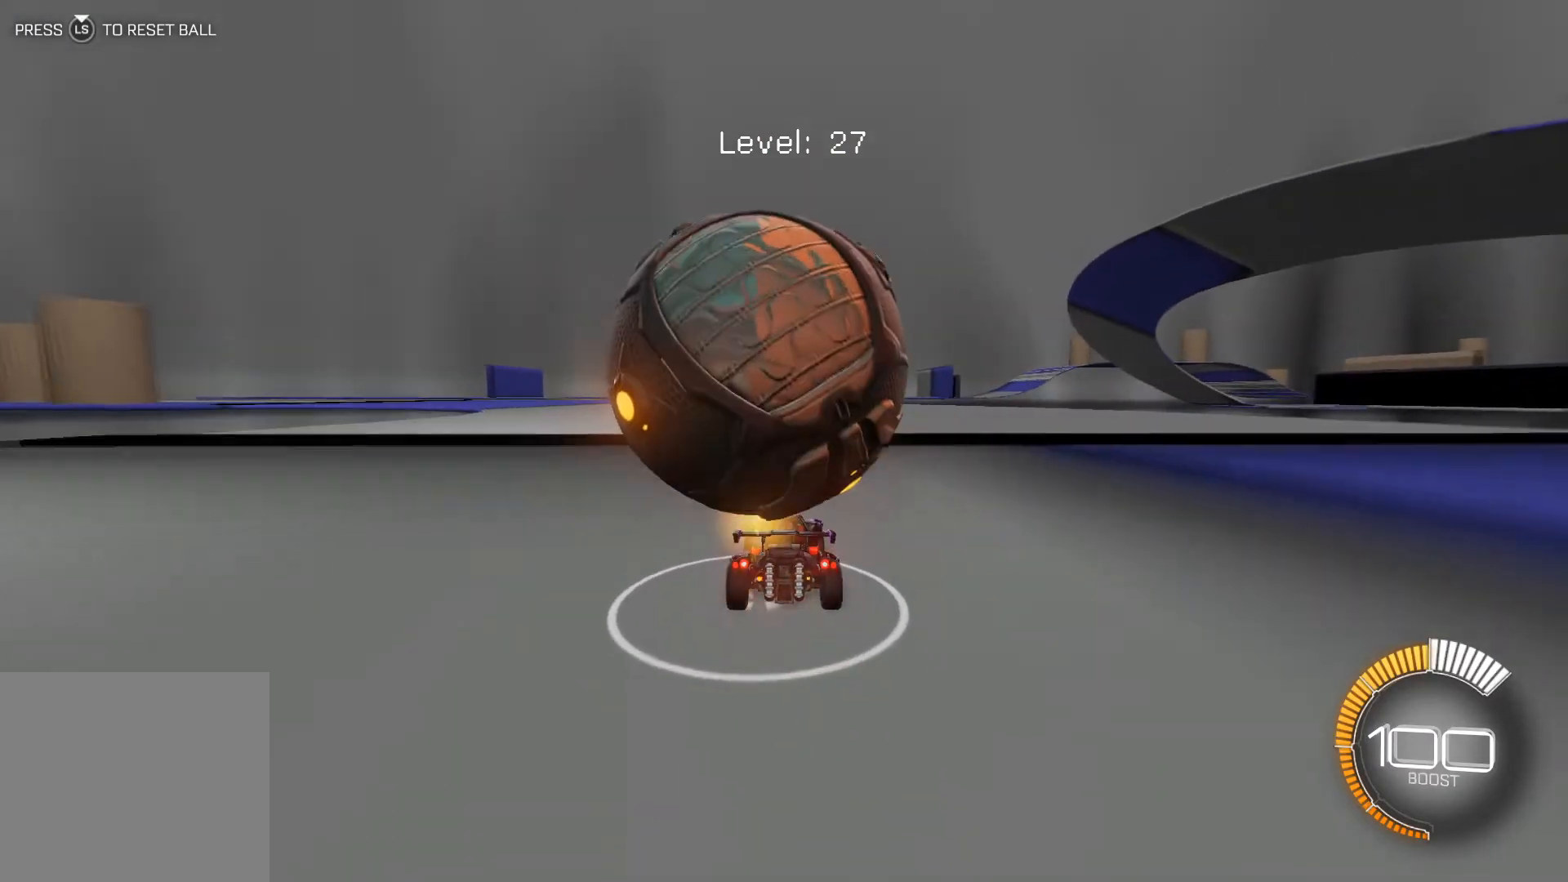
{"buttons": ["R2"], "left_stick": "center", "events": [[334, "R2", "down"]]}
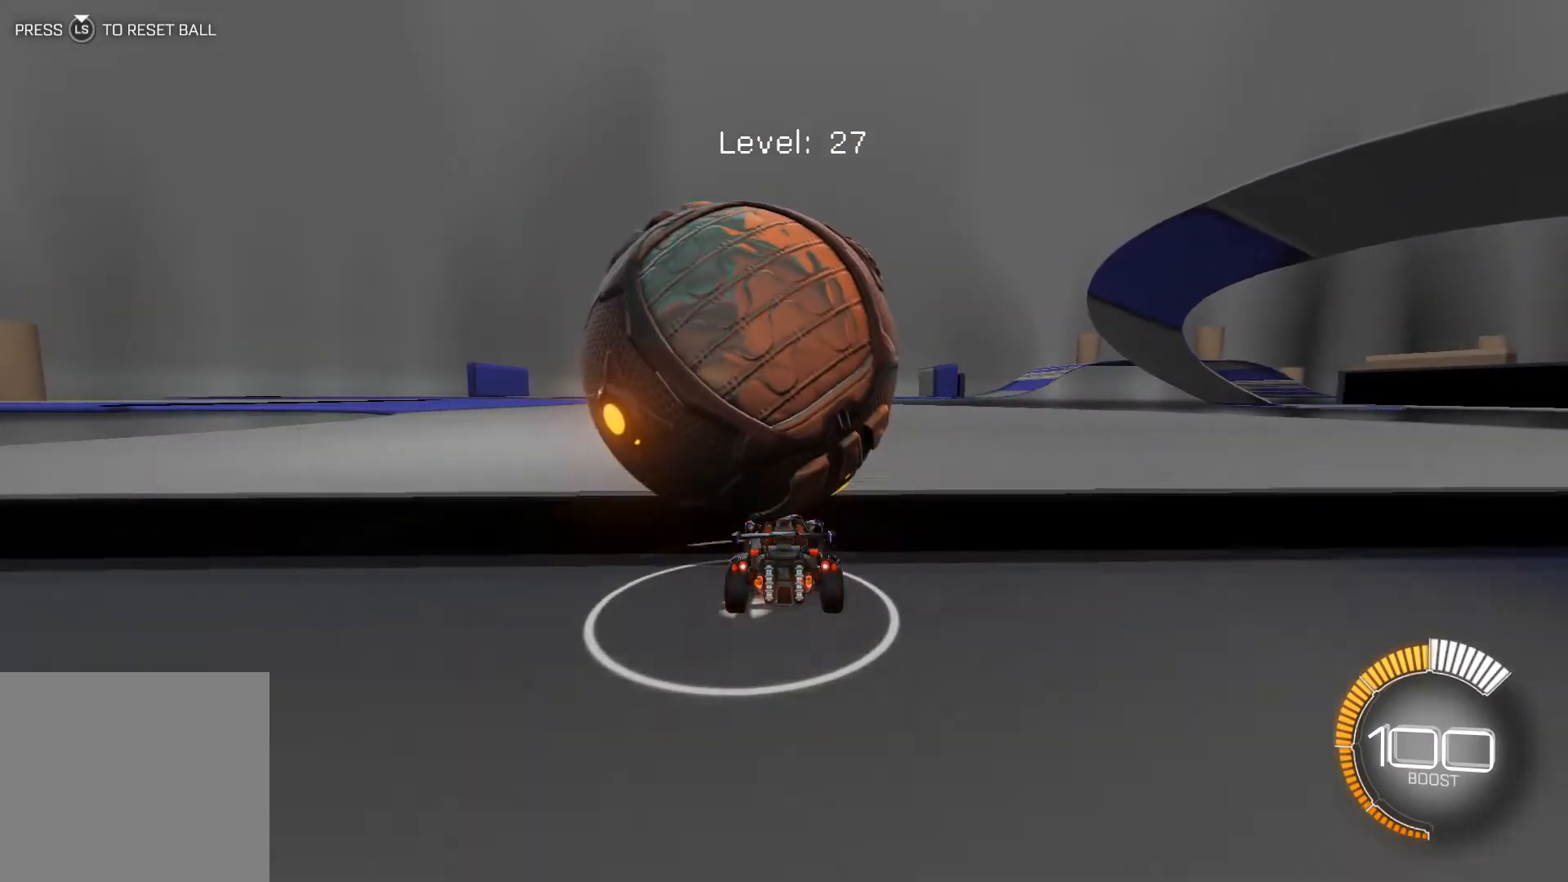
{"buttons": [], "left_stick": "center", "events": [[67, "left_stick", "left"], [133, "left_stick", "center"], [200, "R2", "up"]]}
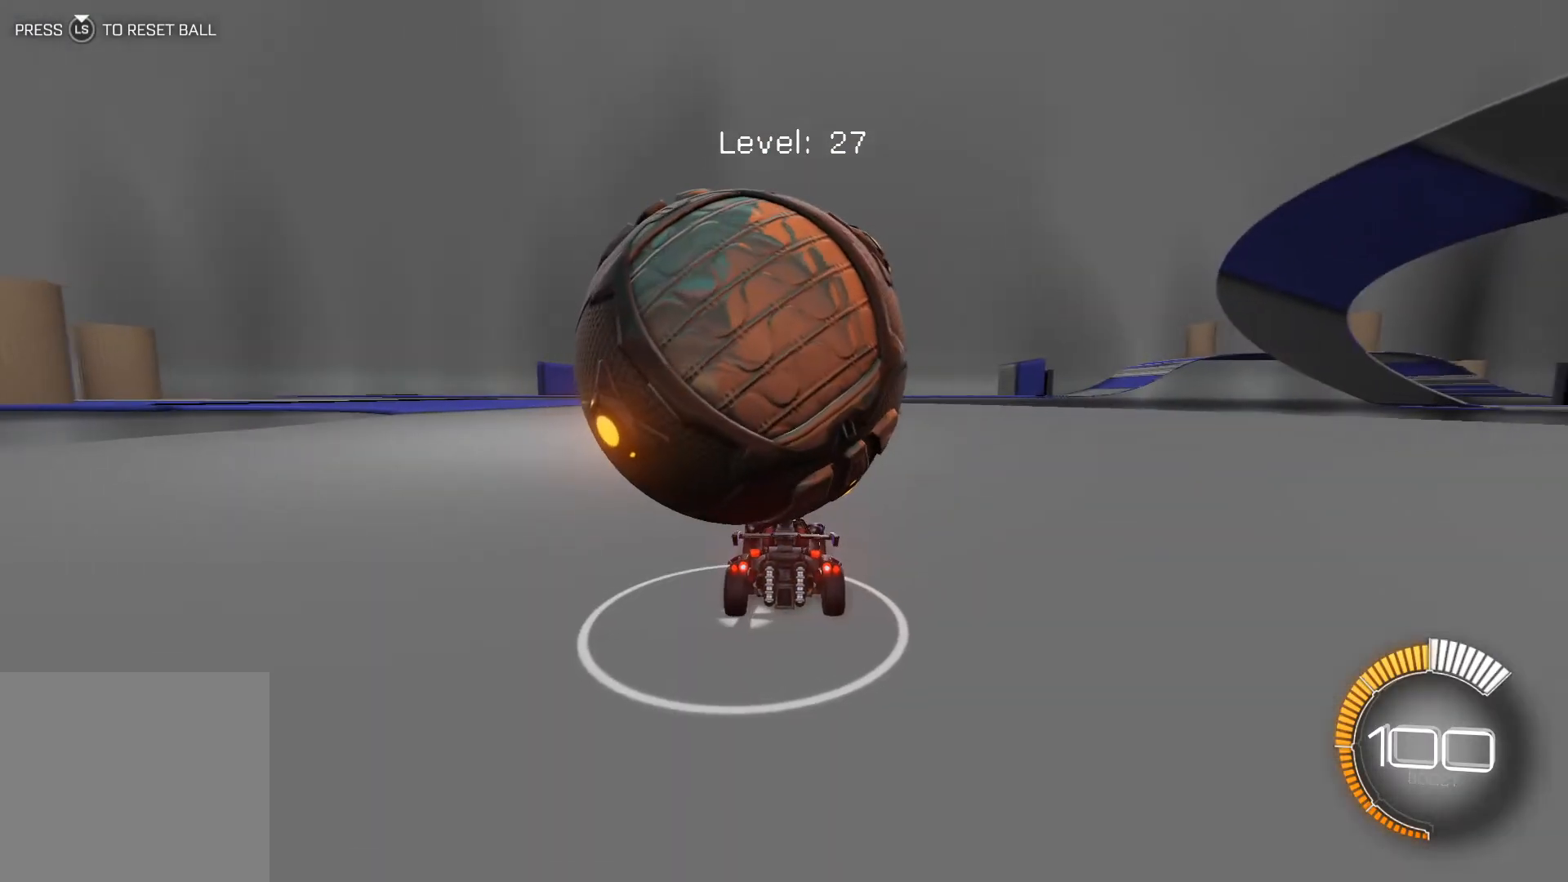
{"buttons": ["R2"], "left_stick": "center", "events": [[401, "R2", "down"]]}
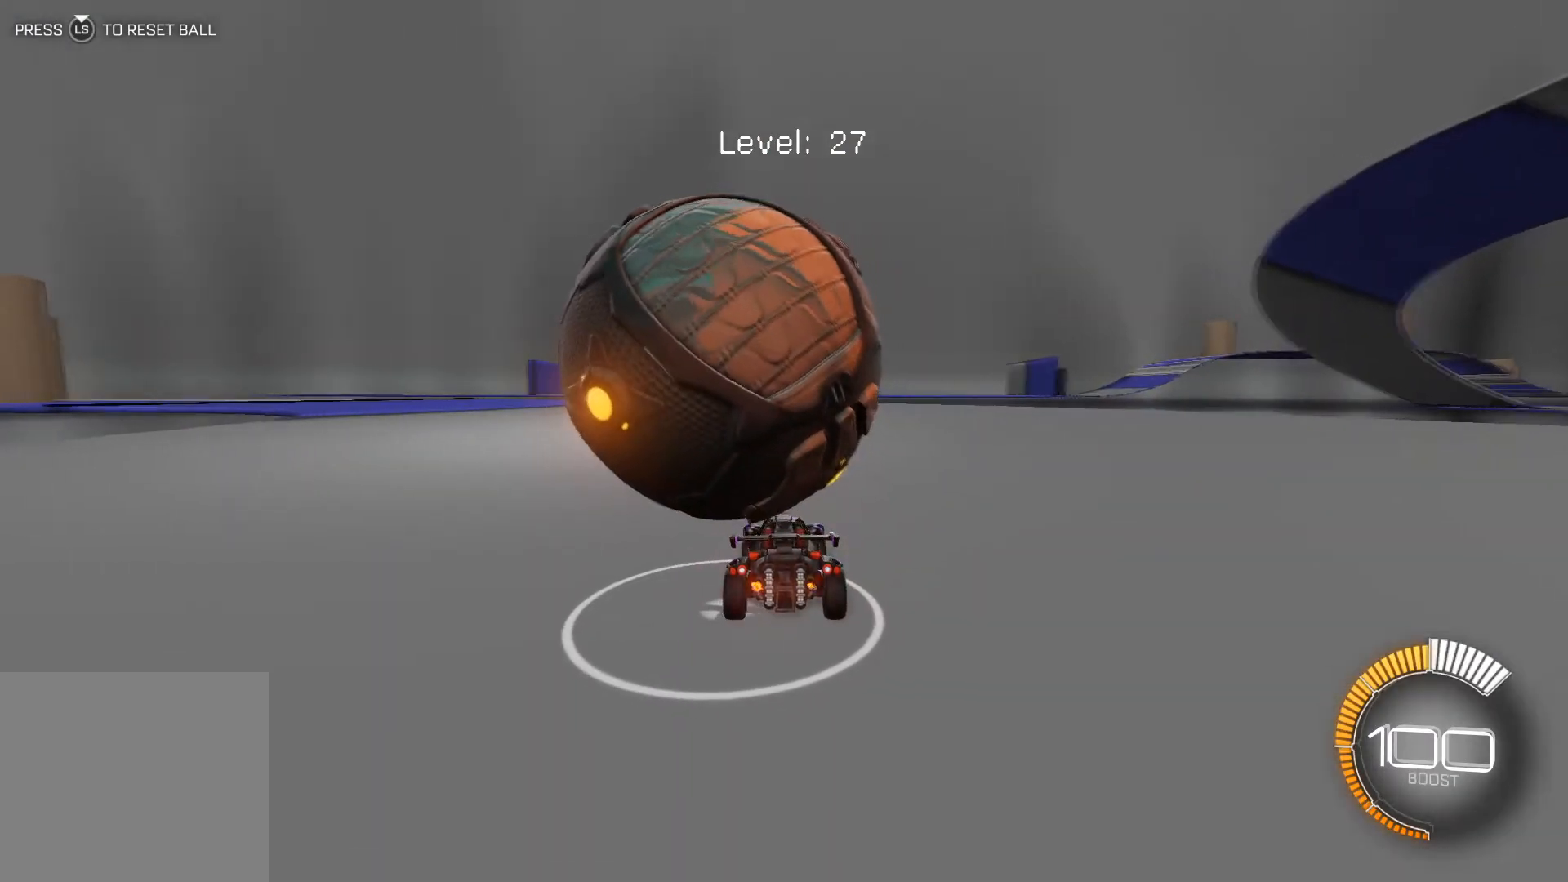
{"buttons": [], "left_stick": "left", "events": [[367, "R2", "up"], [467, "left_stick", "left"]]}
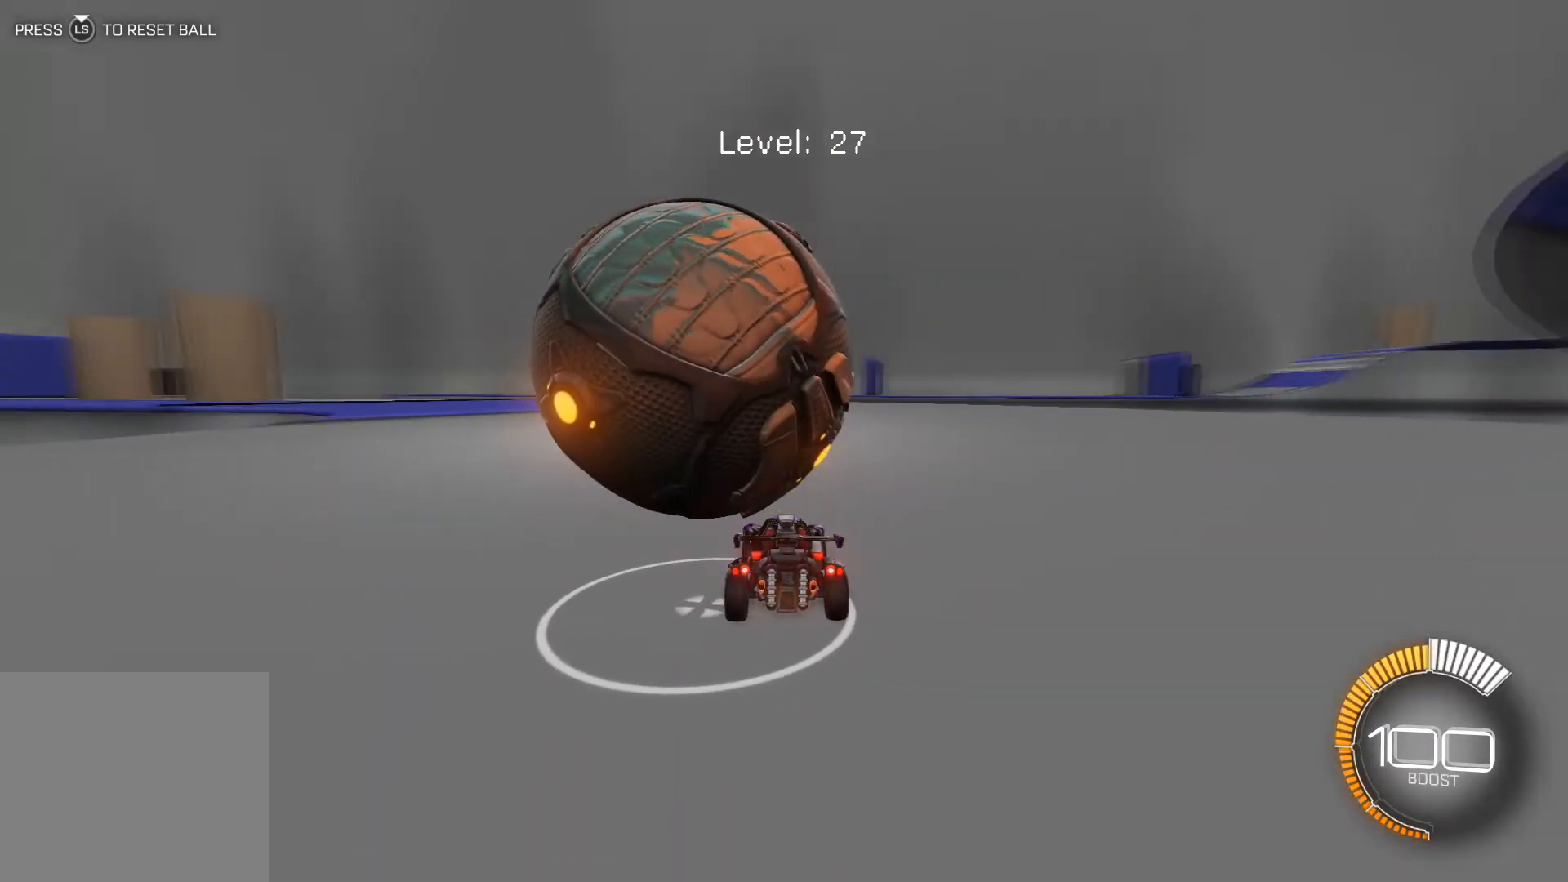
{"buttons": [], "left_stick": "center", "events": [[34, "R2", "down"], [67, "left_stick", "center"], [301, "R2", "up"]]}
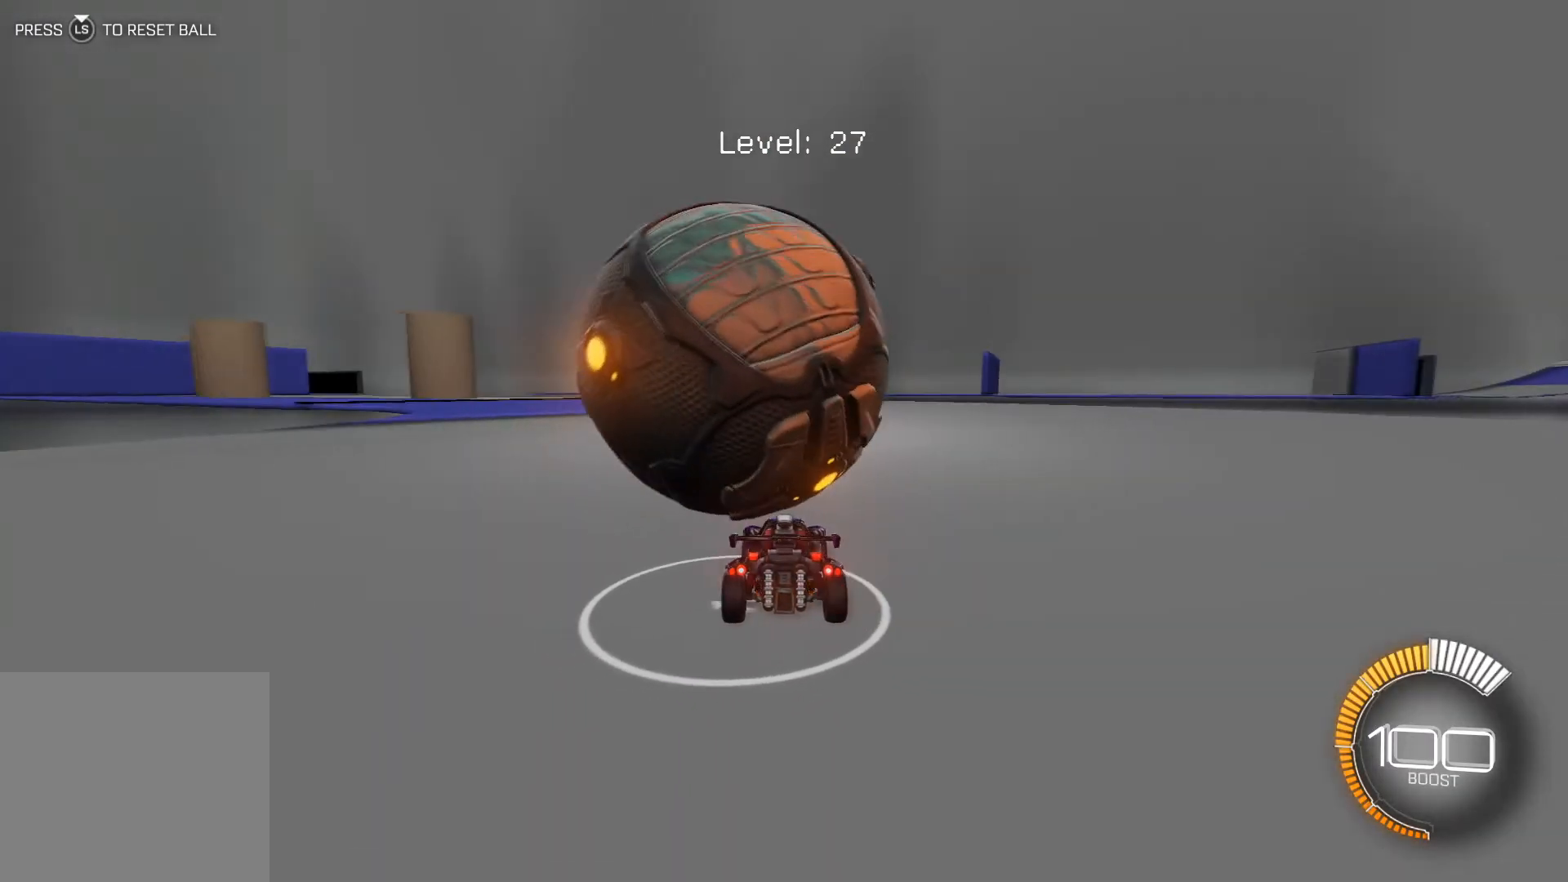
{"buttons": ["R2"], "left_stick": "center", "events": [[67, "R2", "down"]]}
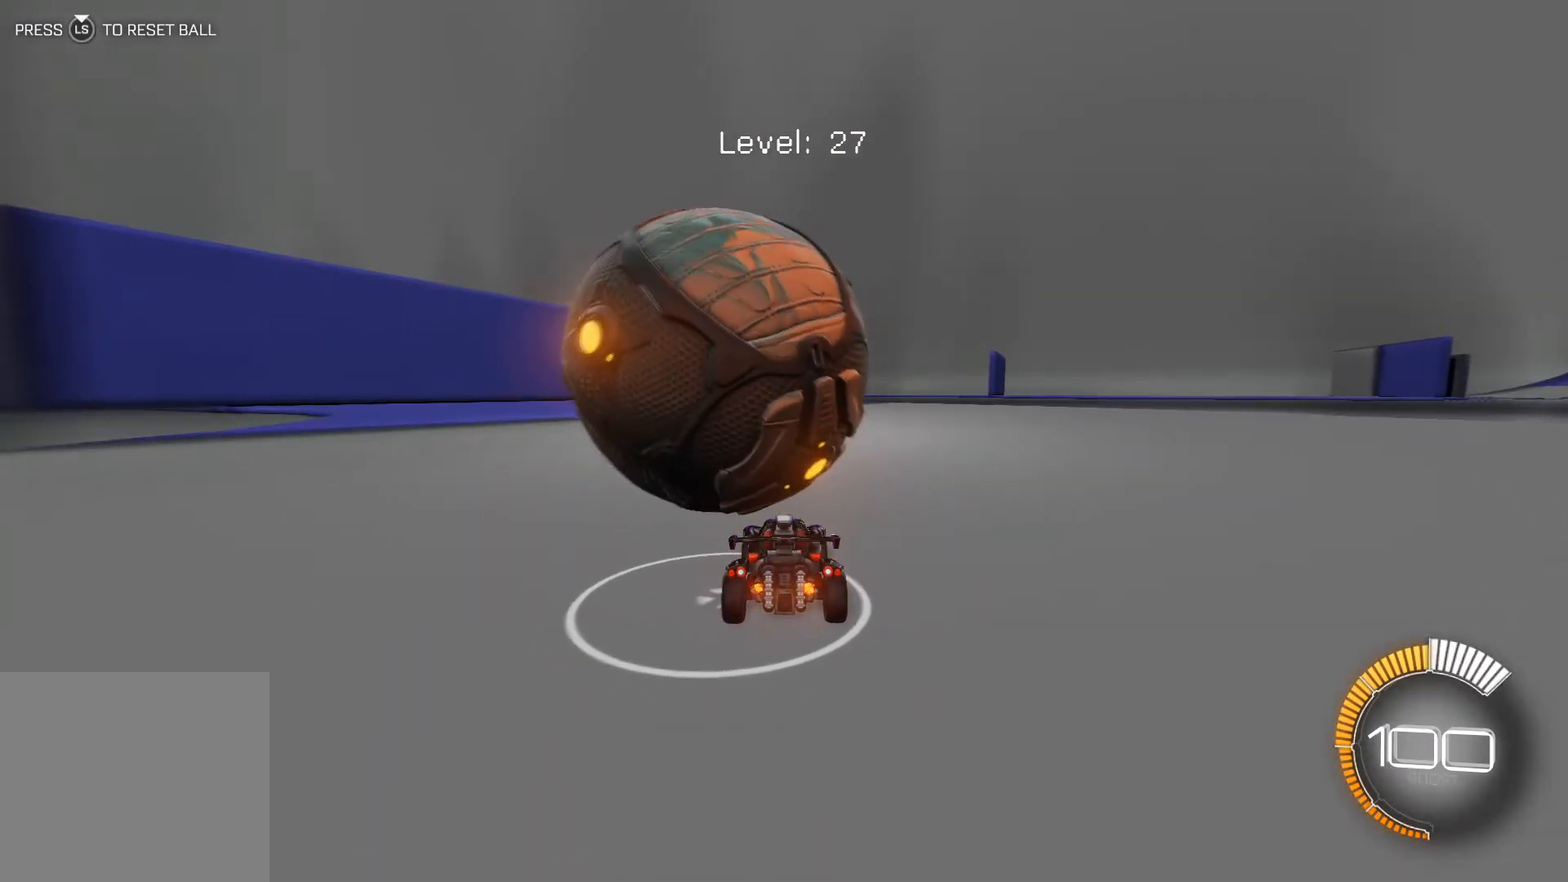
{"buttons": ["R2"], "left_stick": "center", "events": [[67, "left_stick", "left"], [234, "left_stick", "center"], [334, "left_stick", "left"], [434, "left_stick", "center"]]}
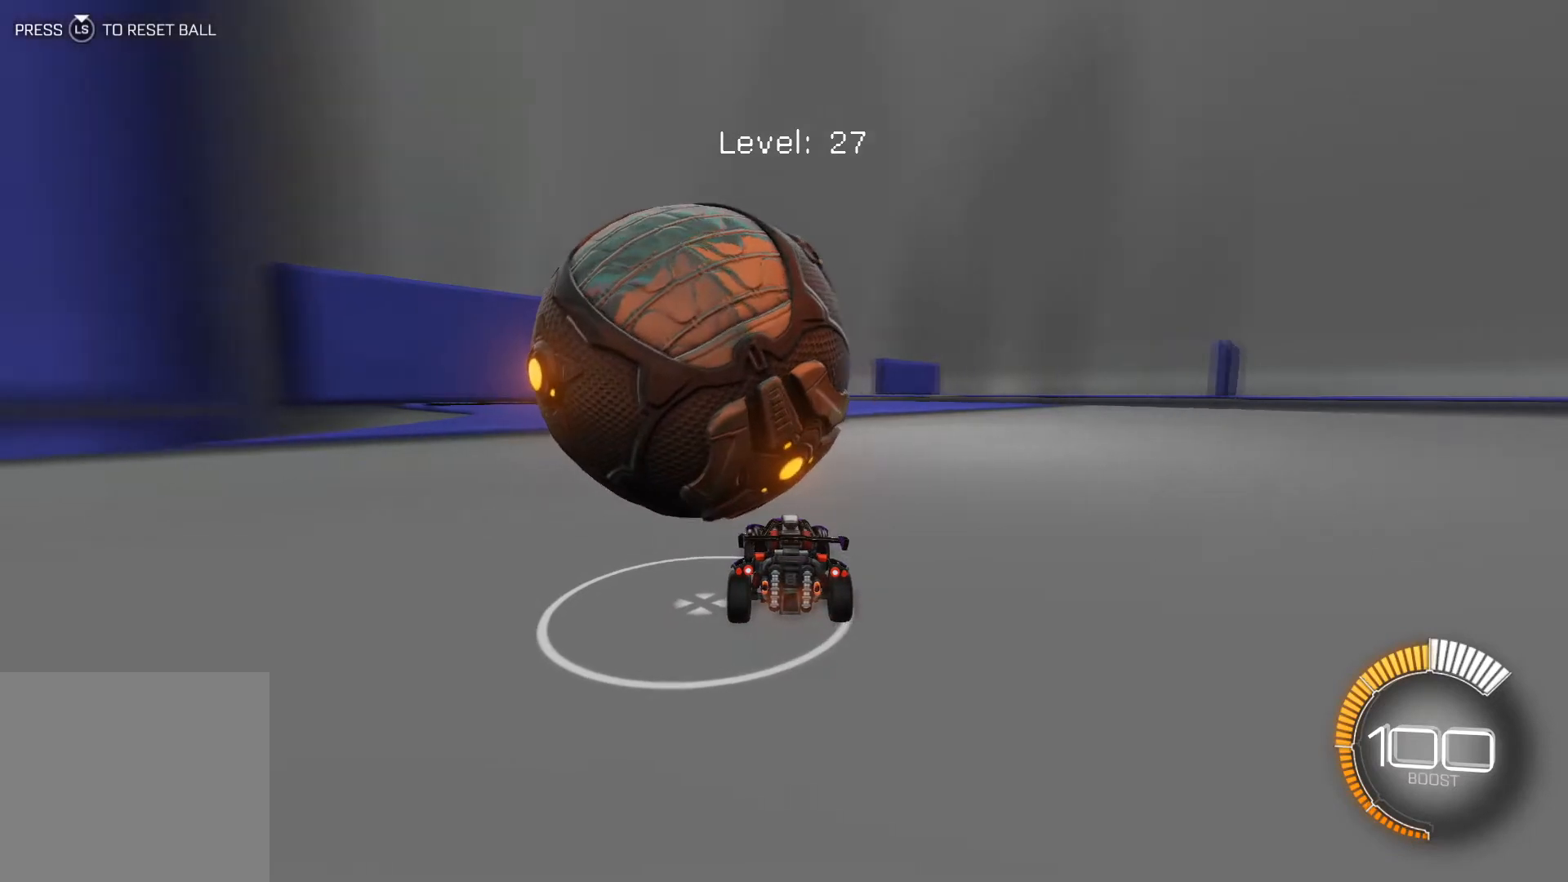
{"buttons": [], "left_stick": "center", "events": [[33, "left_stick", "left"], [167, "R2", "up"], [167, "left_stick", "center"]]}
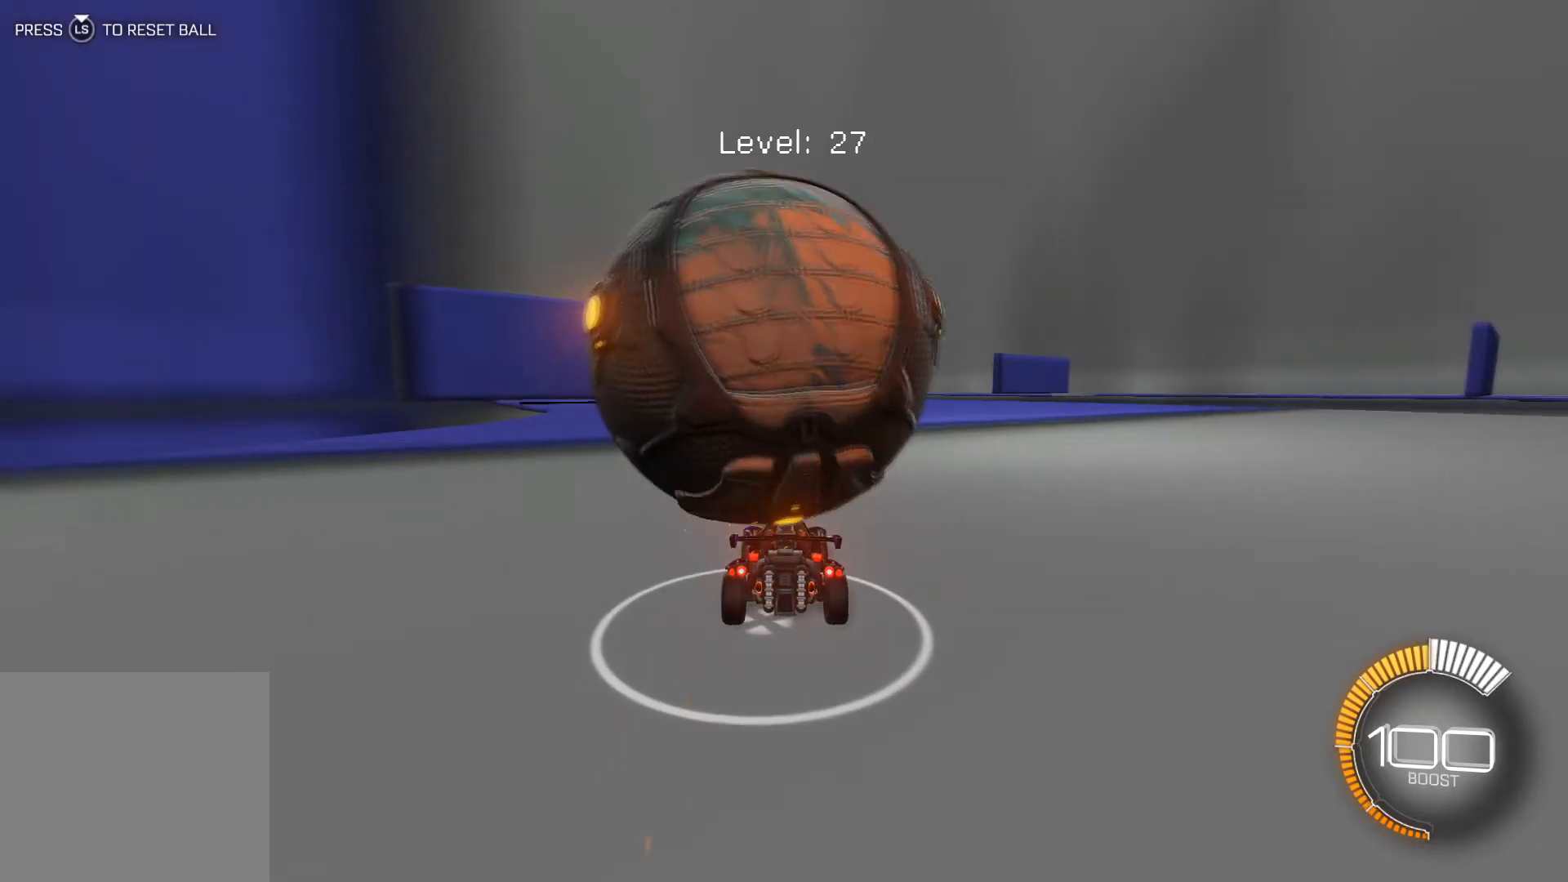
{"buttons": [], "left_stick": "down-right", "events": [[234, "left_stick", "down-right"], [334, "left_stick", "center"], [467, "left_stick", "down-right"]]}
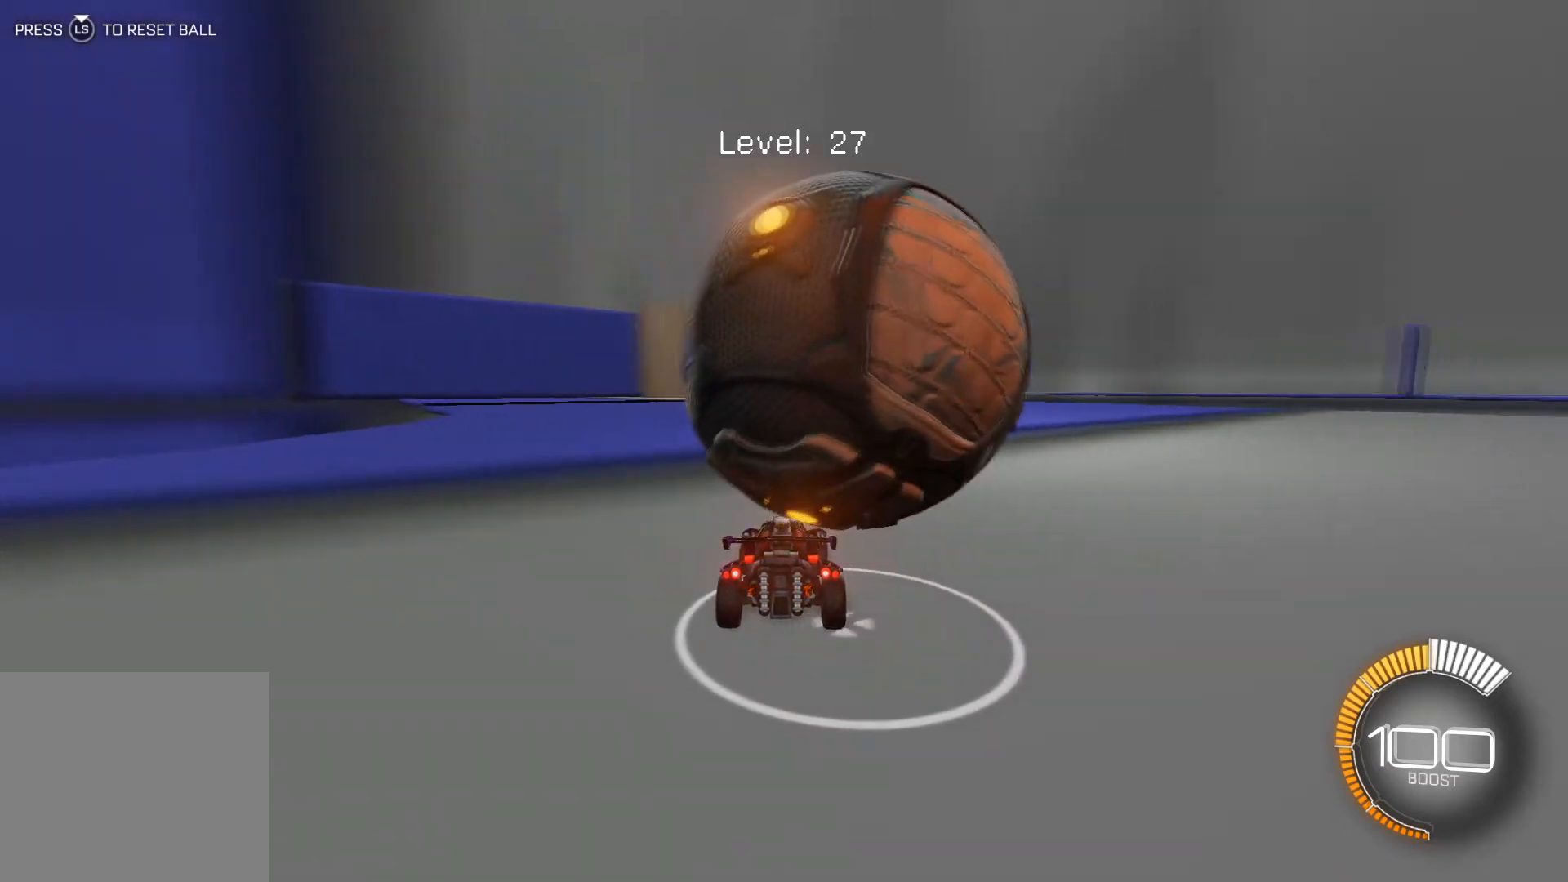
{"buttons": ["R2"], "left_stick": "down-right", "events": [[100, "left_stick", "center"], [200, "R2", "down"], [434, "left_stick", "down-right"]]}
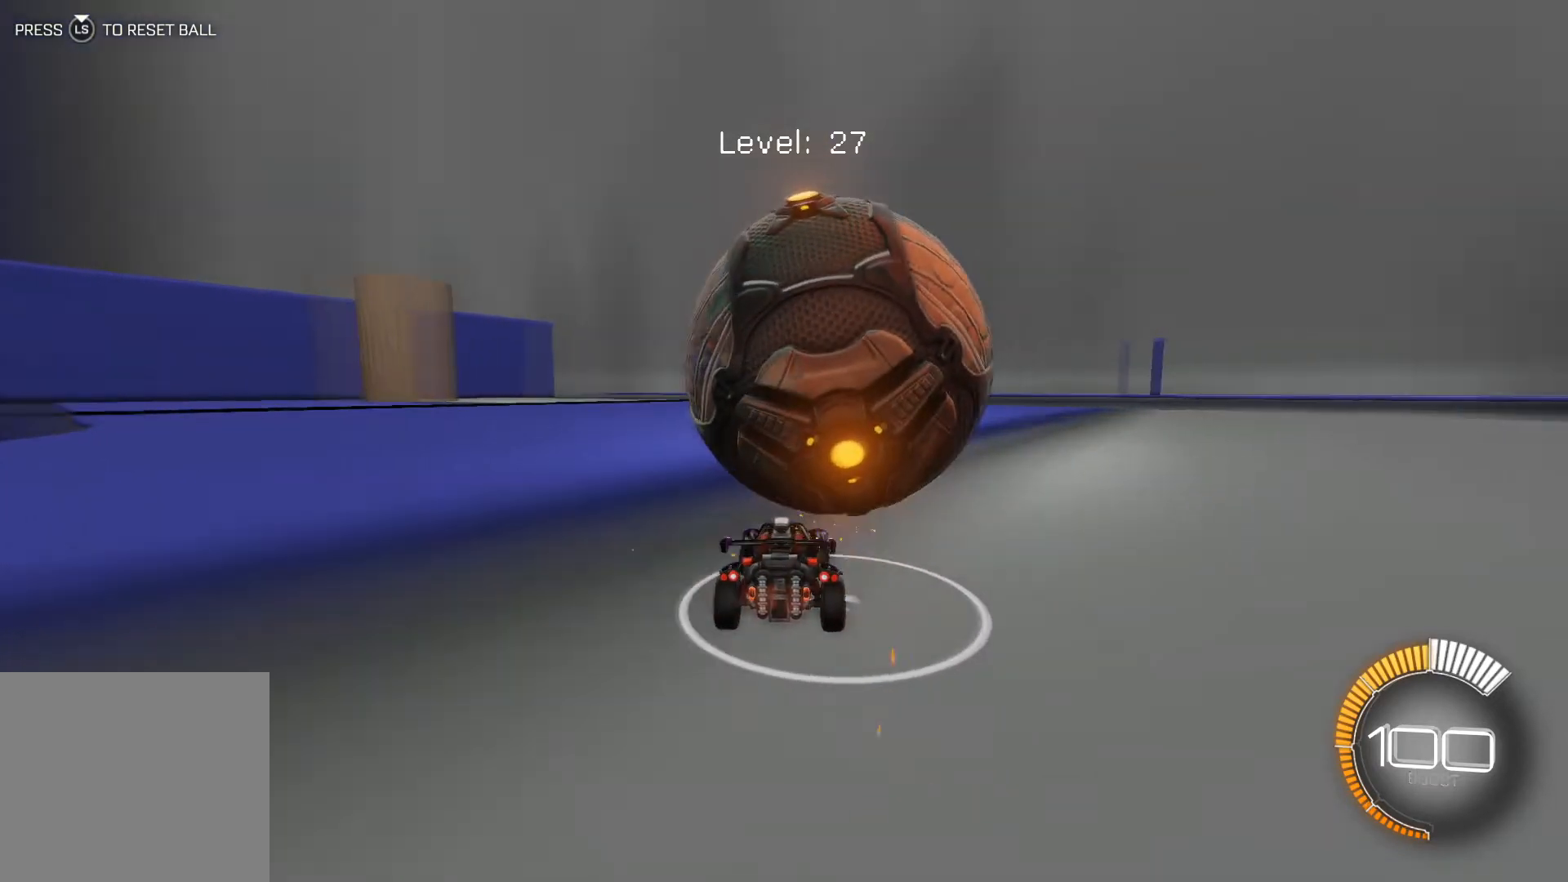
{"buttons": [], "left_stick": "center", "events": [[34, "left_stick", "center"], [301, "R2", "up"]]}
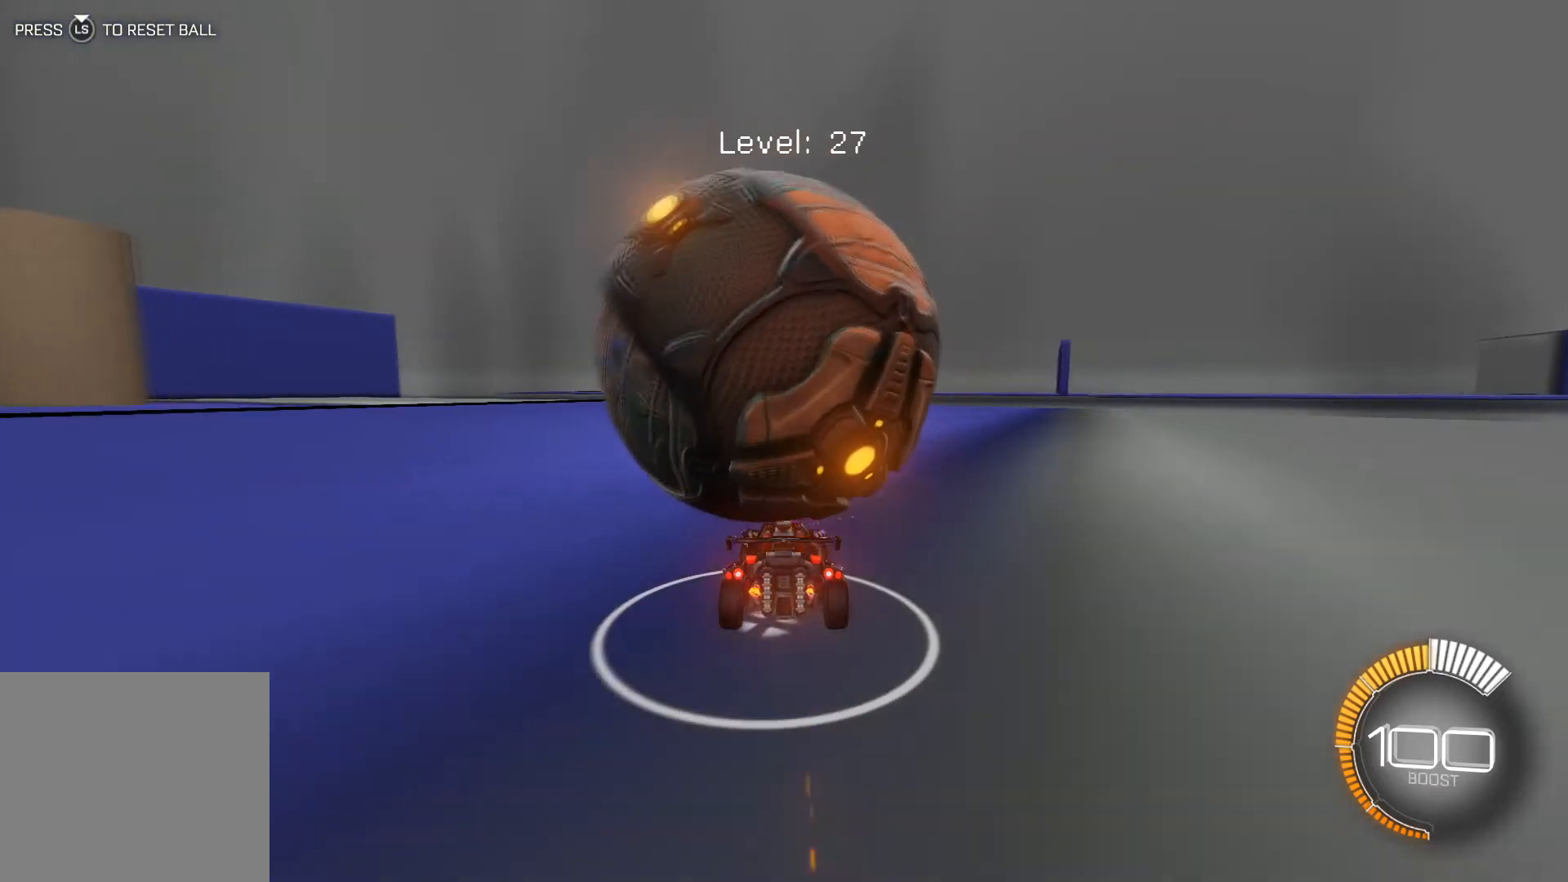
{"buttons": [], "left_stick": "center", "events": []}
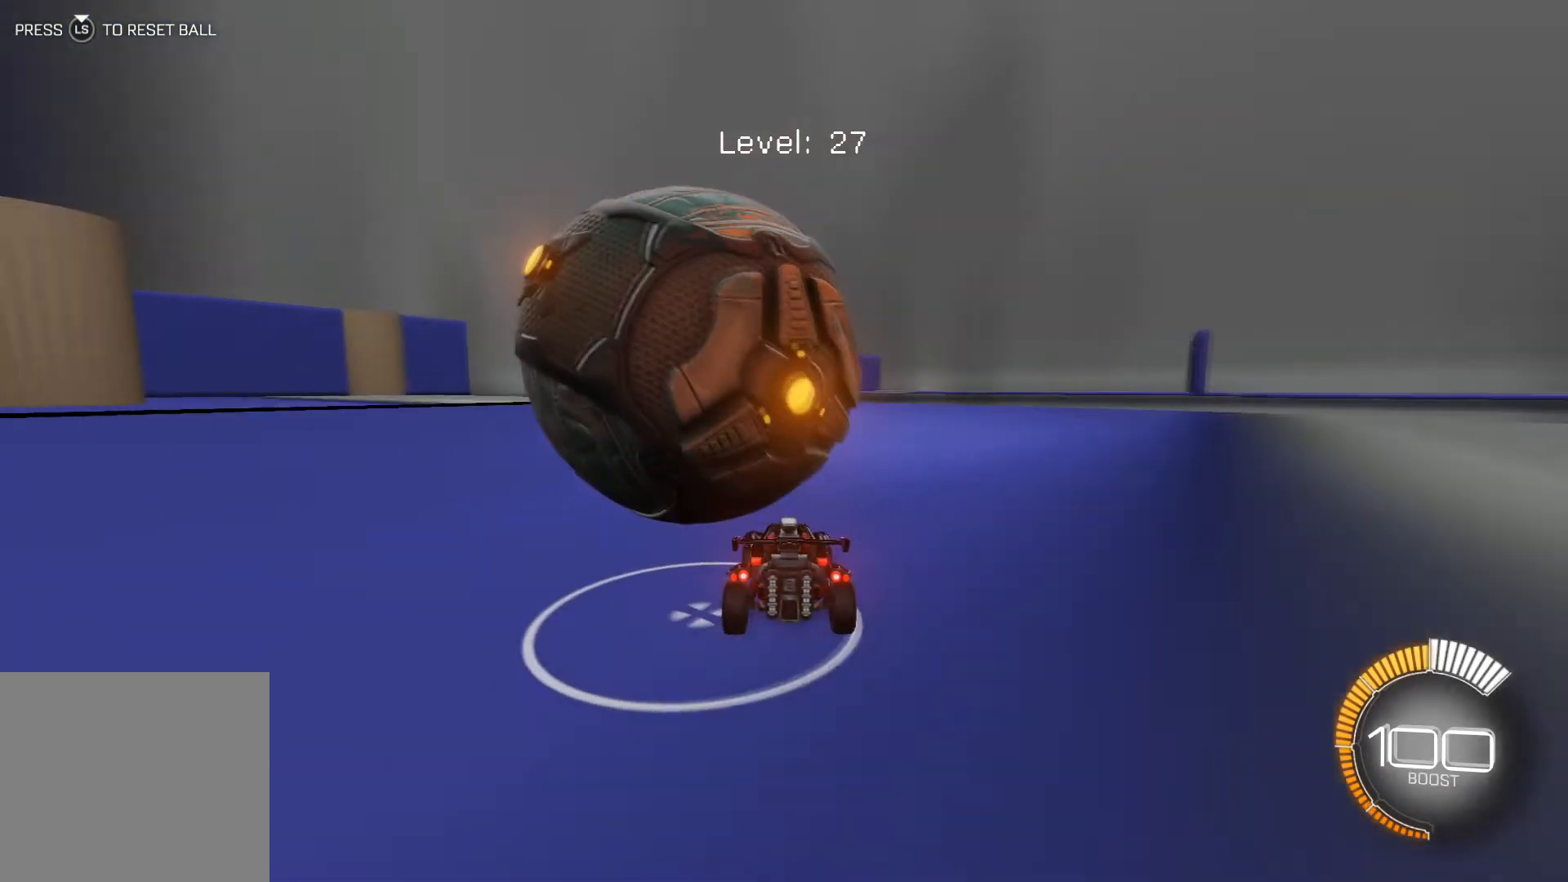
{"buttons": ["R2"], "left_stick": "center", "events": [[67, "left_stick", "left"], [100, "R2", "down"], [201, "left_stick", "center"], [367, "left_stick", "left"], [467, "left_stick", "center"]]}
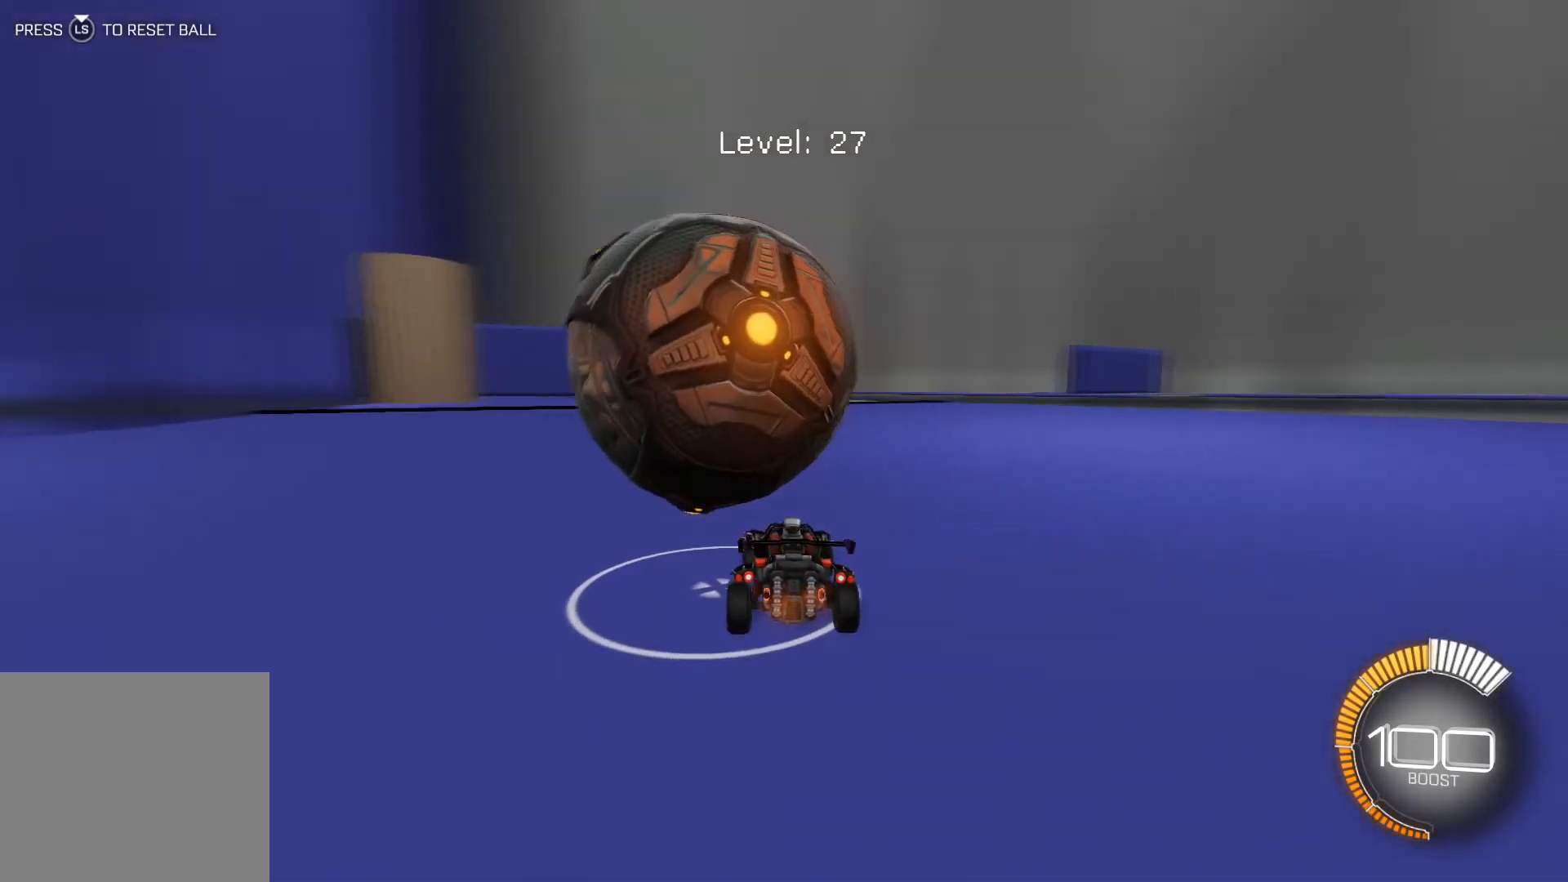
{"buttons": [], "left_stick": "left", "events": [[301, "R2", "up"], [434, "left_stick", "left"]]}
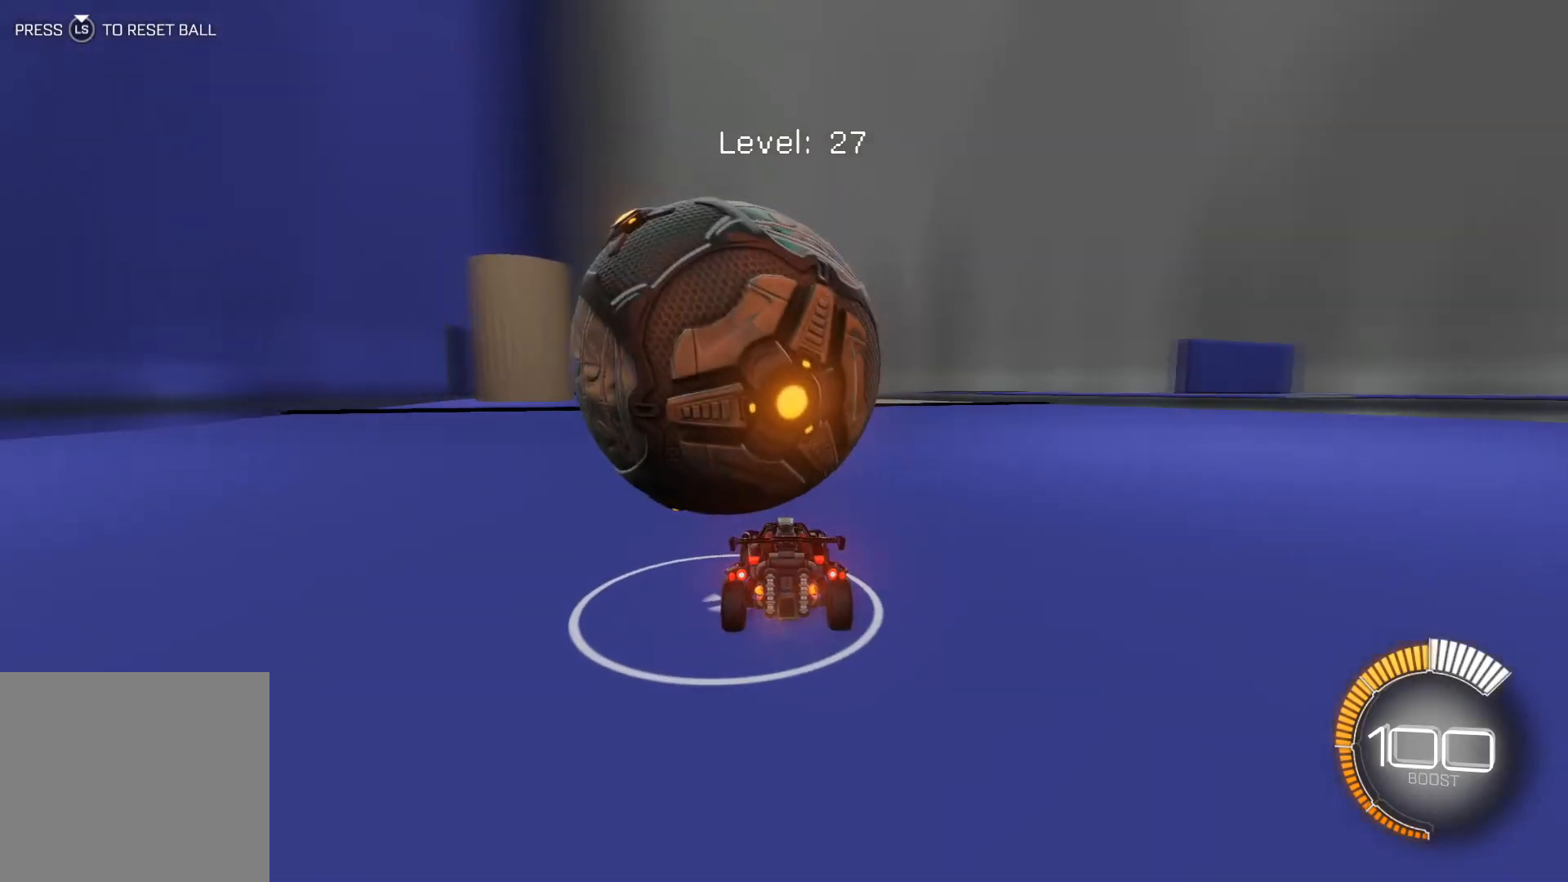
{"buttons": ["R2"], "left_stick": "center", "events": [[167, "left_stick", "center"], [234, "R2", "down"], [400, "left_stick", "down-right"], [467, "left_stick", "center"]]}
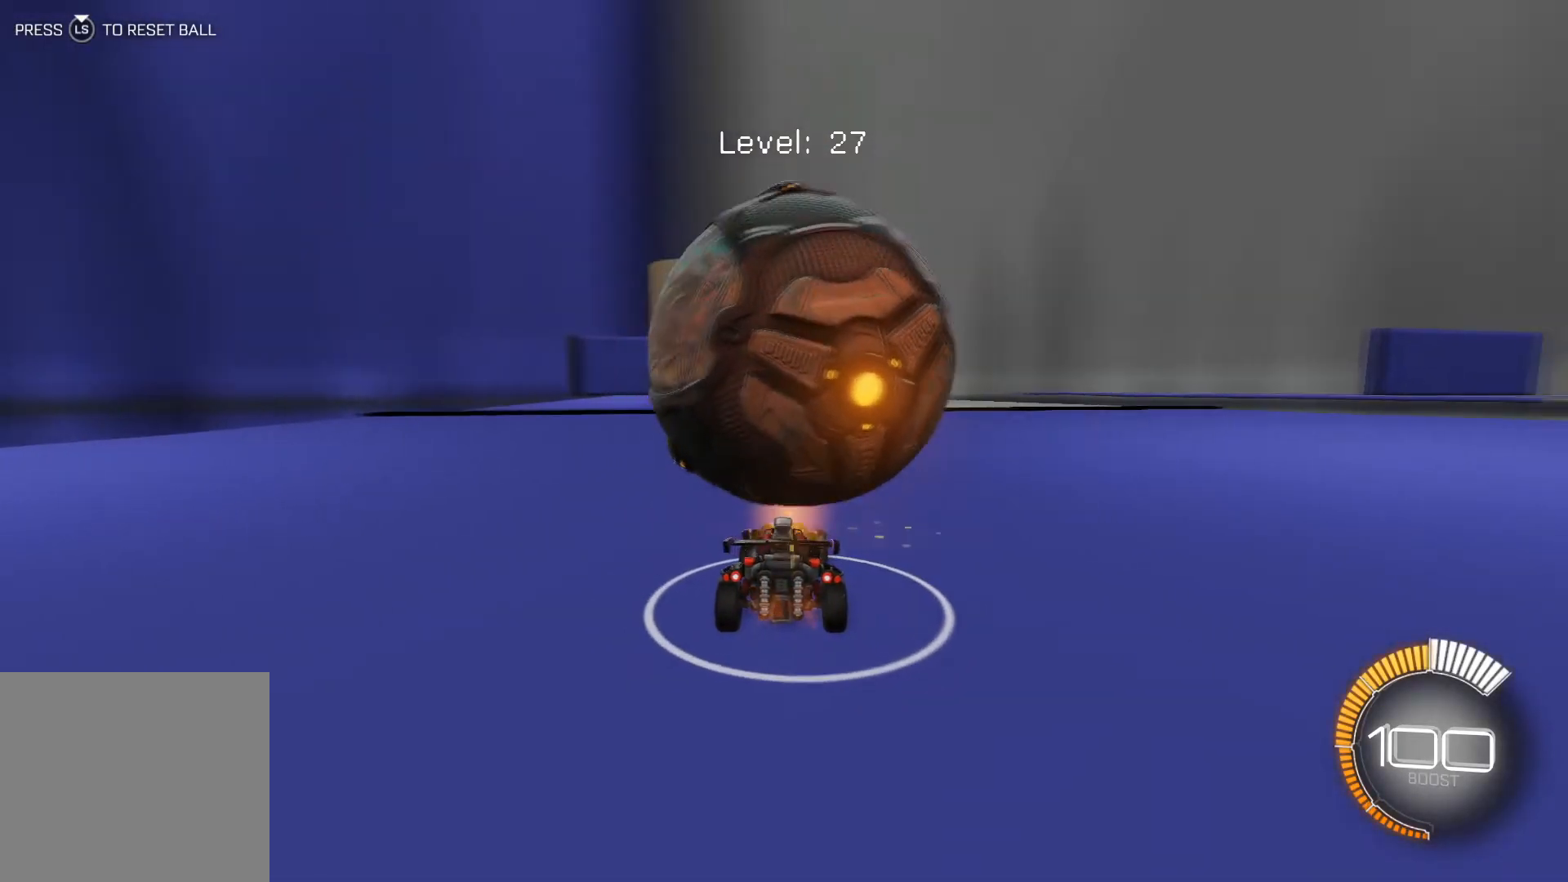
{"buttons": [], "left_stick": "down-right", "events": [[134, "R2", "up"], [267, "left_stick", "down-right"]]}
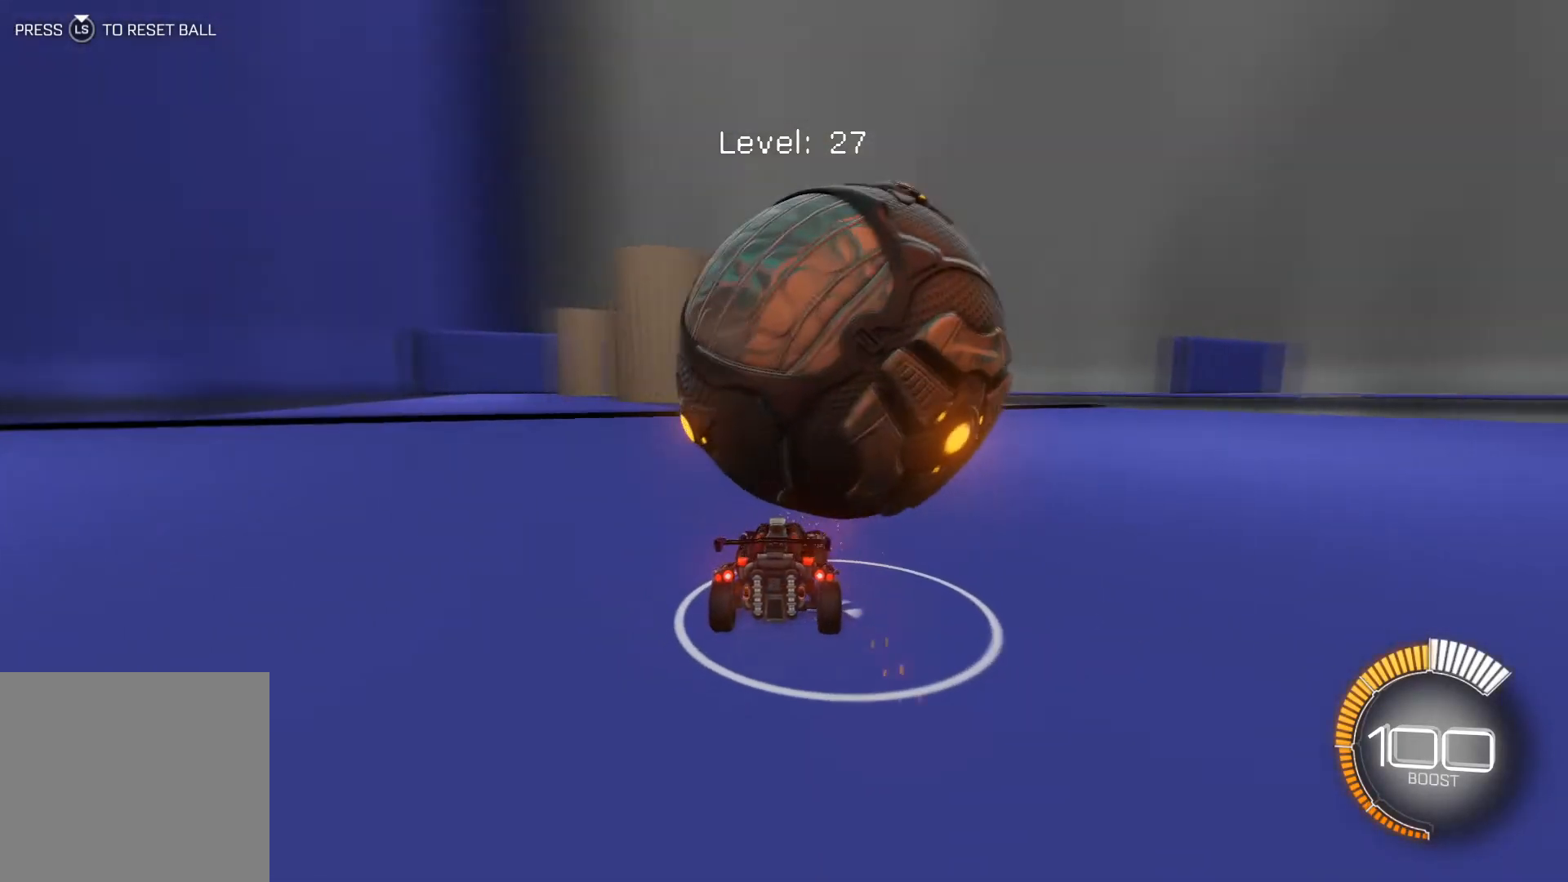
{"buttons": ["R2"], "left_stick": "center", "events": [[33, "left_stick", "center"], [133, "R2", "down"], [234, "R2", "up"], [300, "R2", "down"]]}